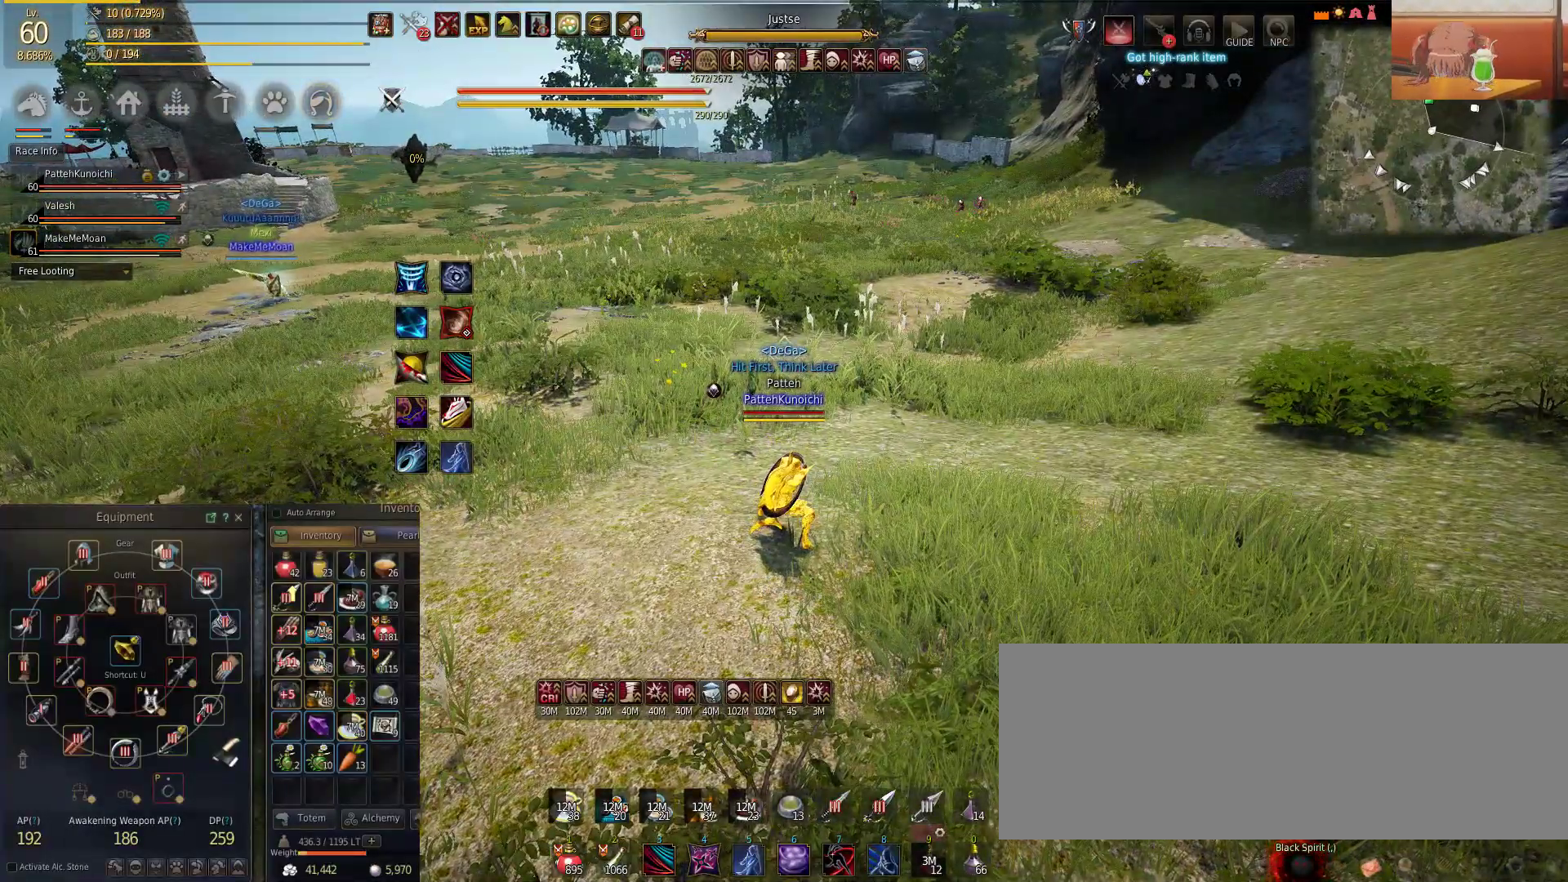
Gameplay with keyboard and mouse; each line is a JSON object with the keys and mouse buttons held at the frame after it. "events" lists presses ("down") and releases ("up") of "a", "c", "d", "e", "f", "q", "s", "shift", "space", "tab", "w", "mouse_left" and "mouse_right" between this image and that frame as [ms after this image, input, new state], when the widget could be followed in between. "mouse_left", "mouse_right" = the "left", "right" buttons of the "mouse" list. No other keys are recorded. Mouse movement is not recorded.
{"keys": [], "mouse": [], "events": []}
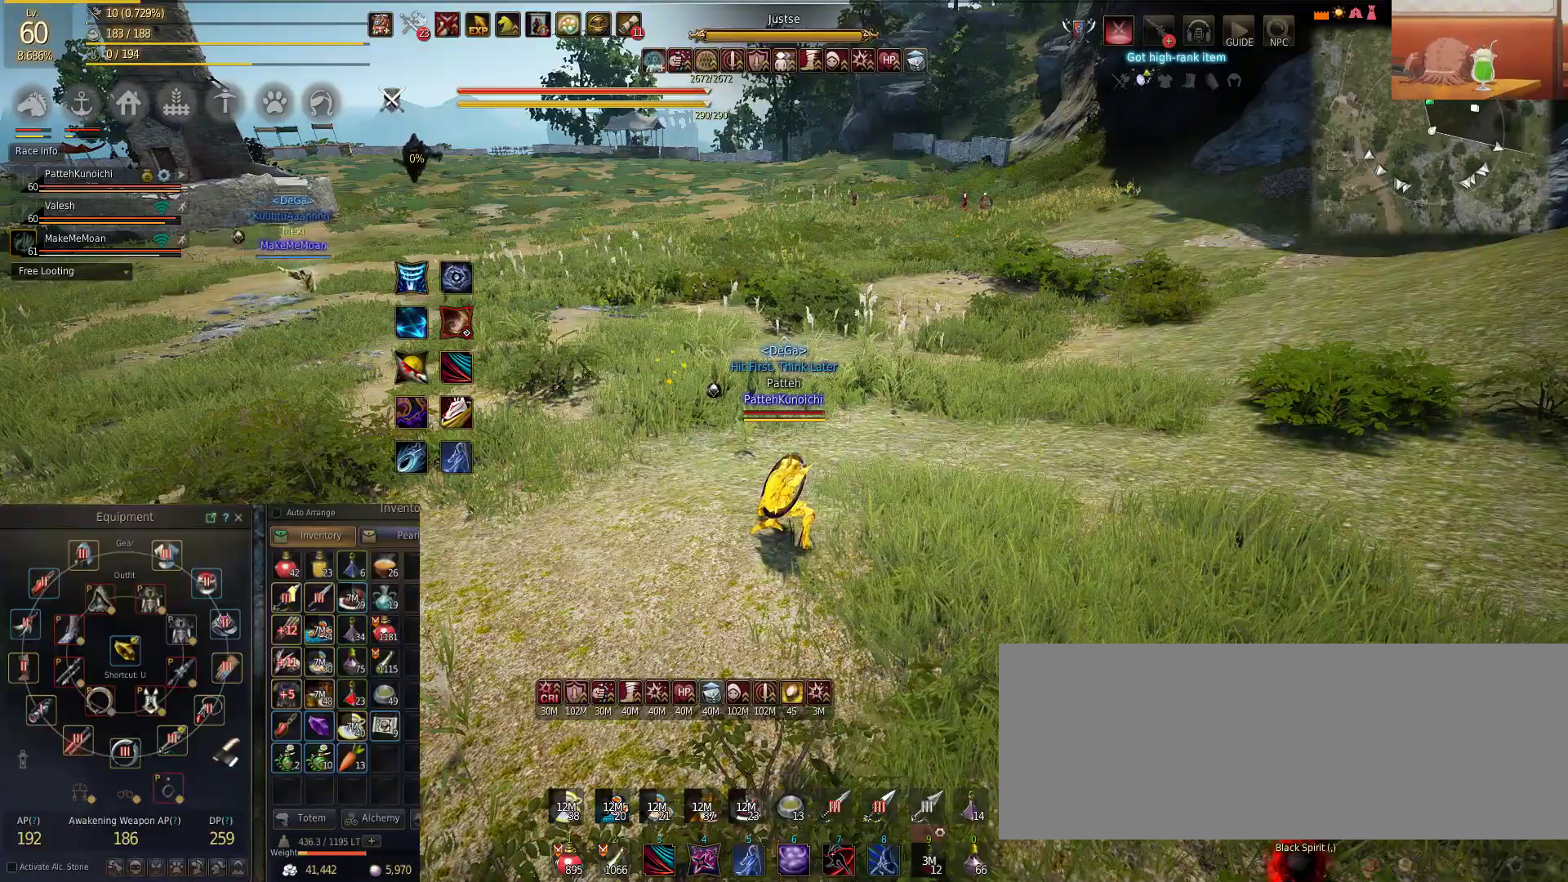
{"keys": [], "mouse": [], "events": []}
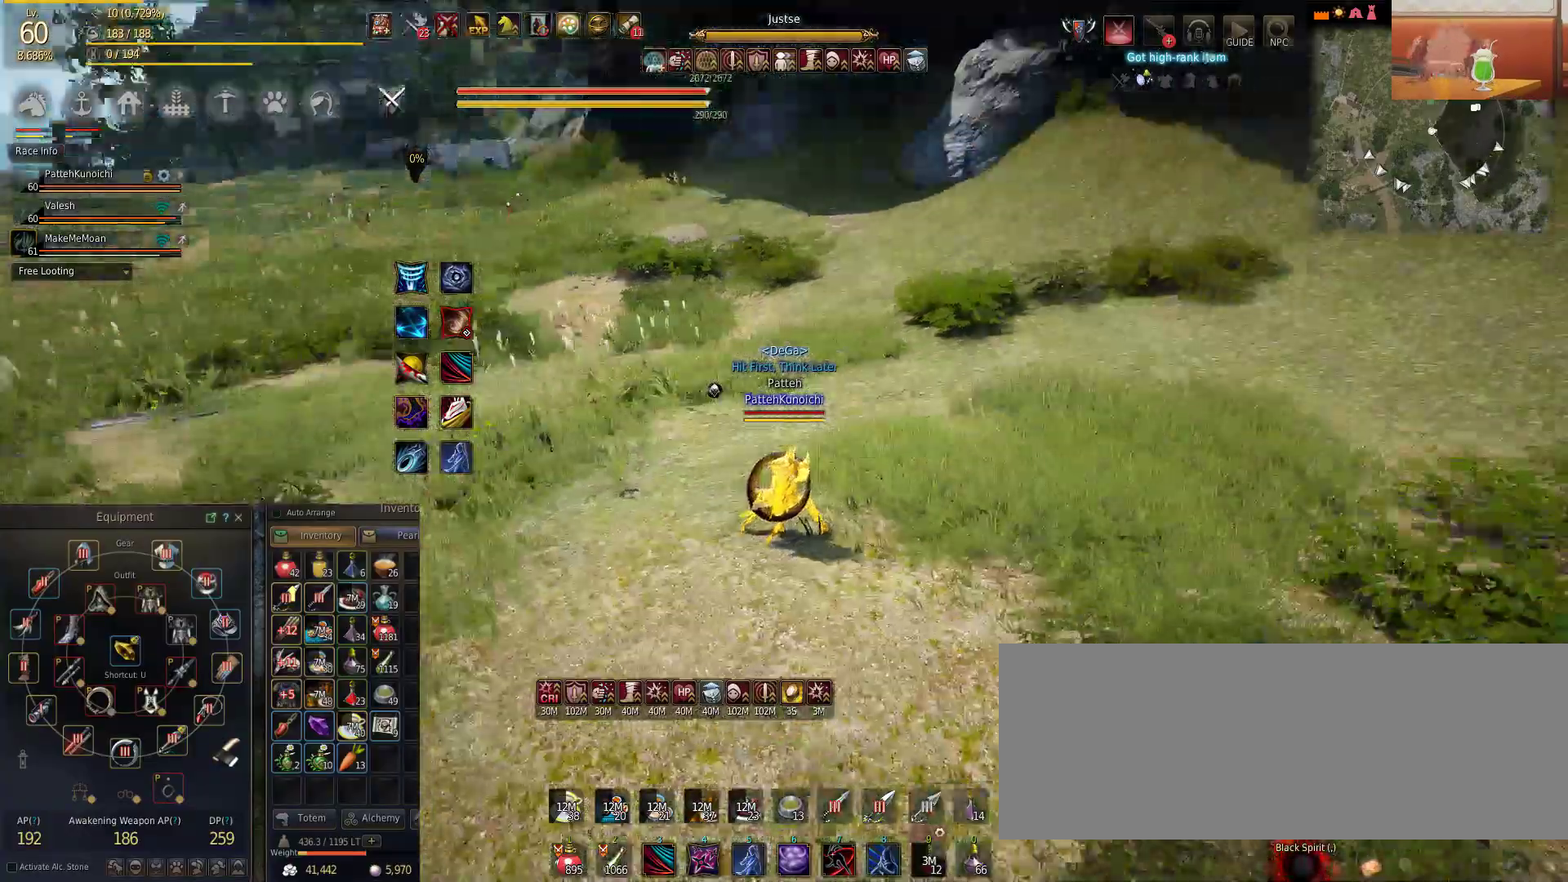
{"keys": [], "mouse": [], "events": [[350, "e", "down"], [484, "e", "up"]]}
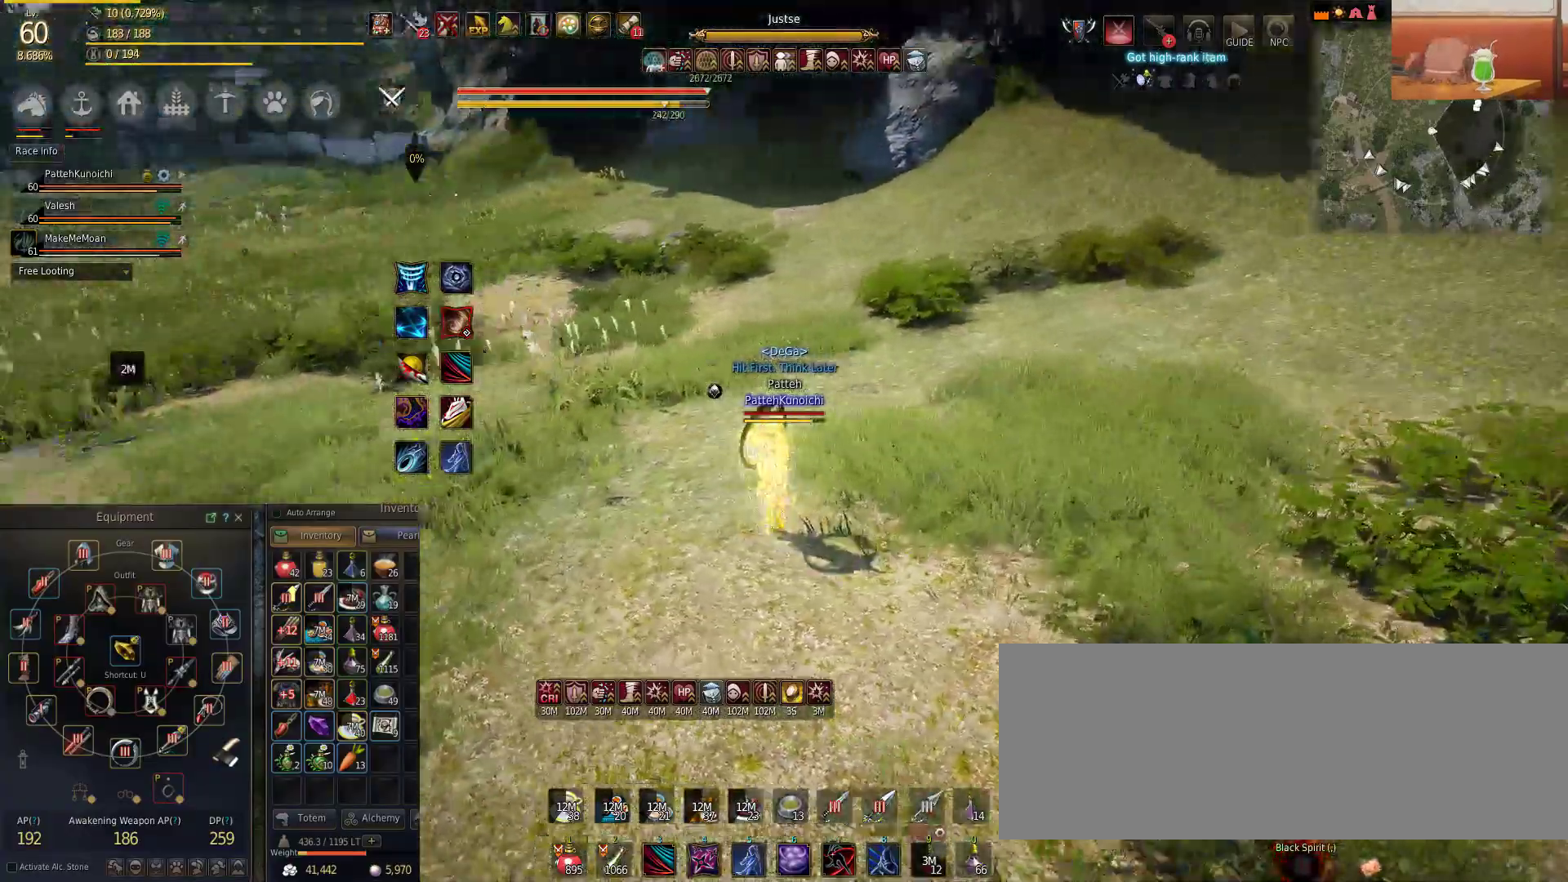
{"keys": ["w"], "mouse": [], "events": [[34, "w", "down"]]}
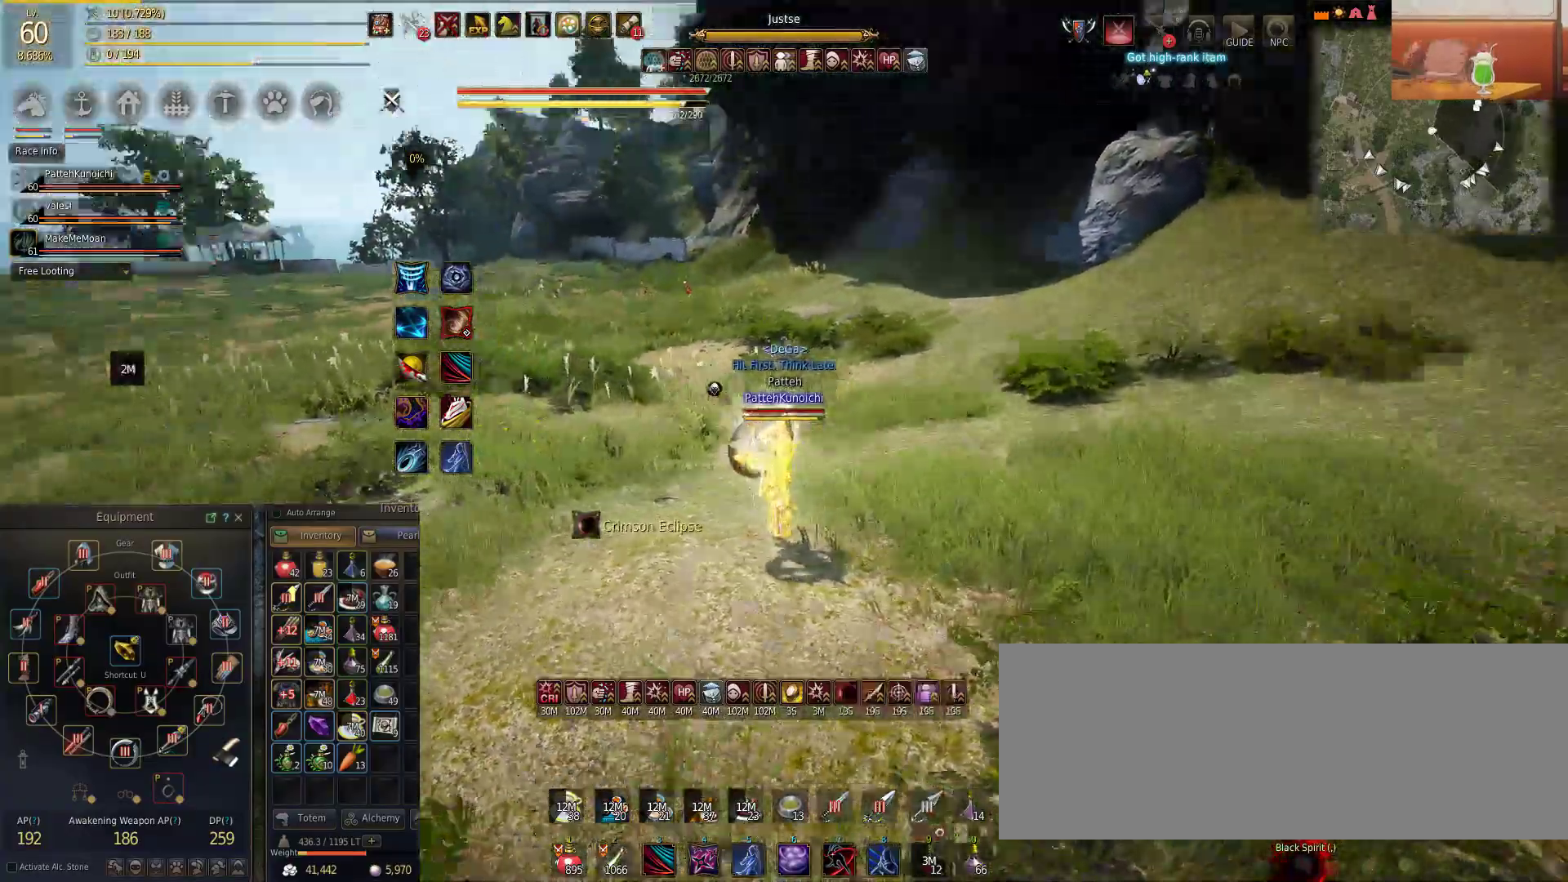
{"keys": ["w"], "mouse": [], "events": []}
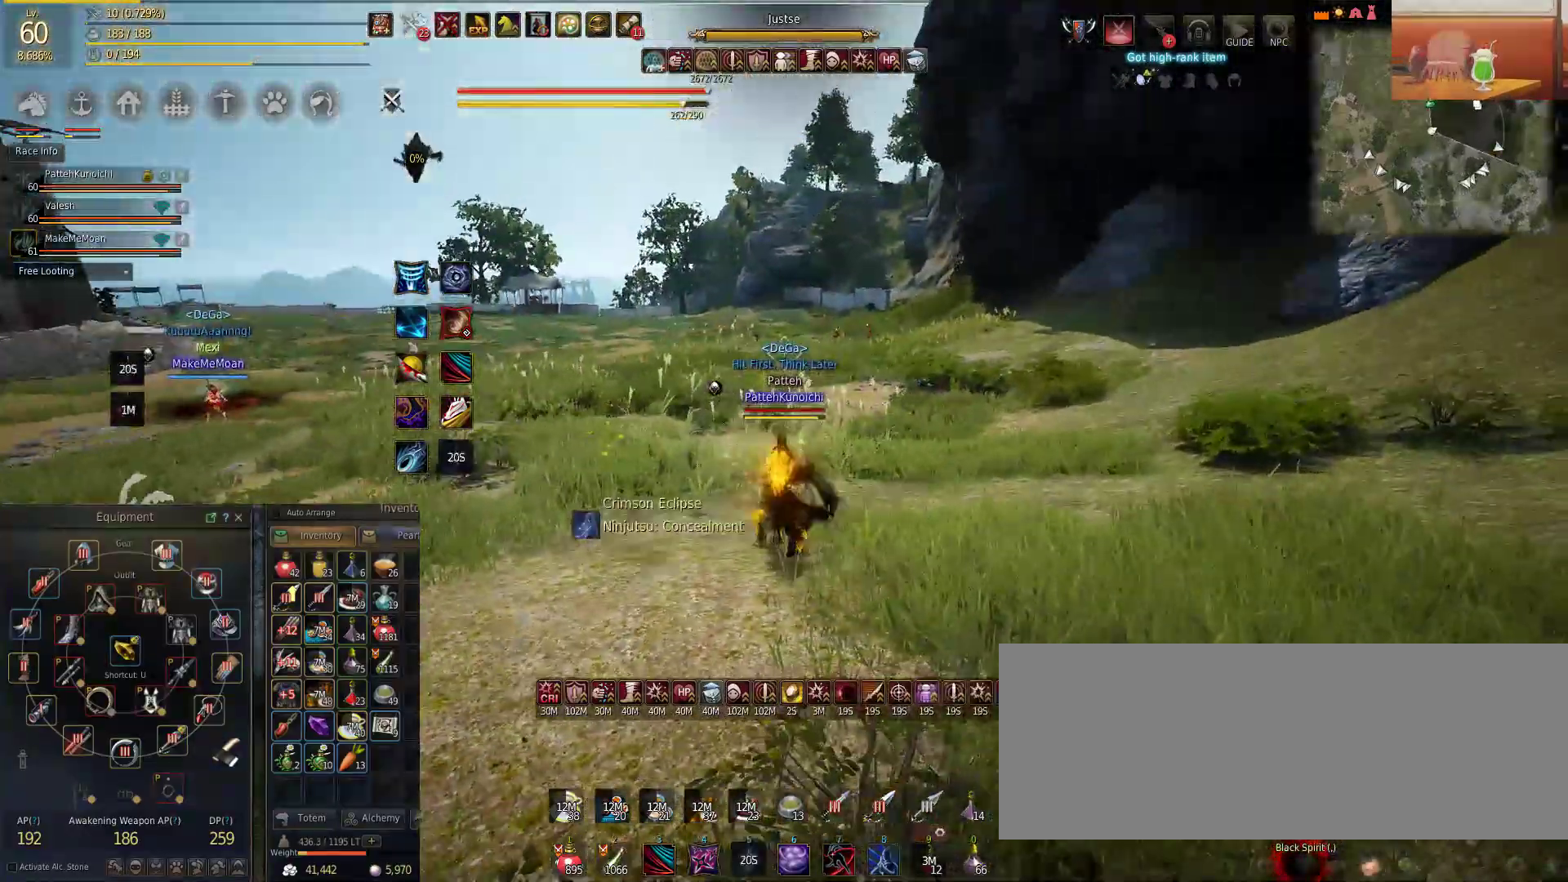
{"keys": ["w"], "mouse": [], "events": []}
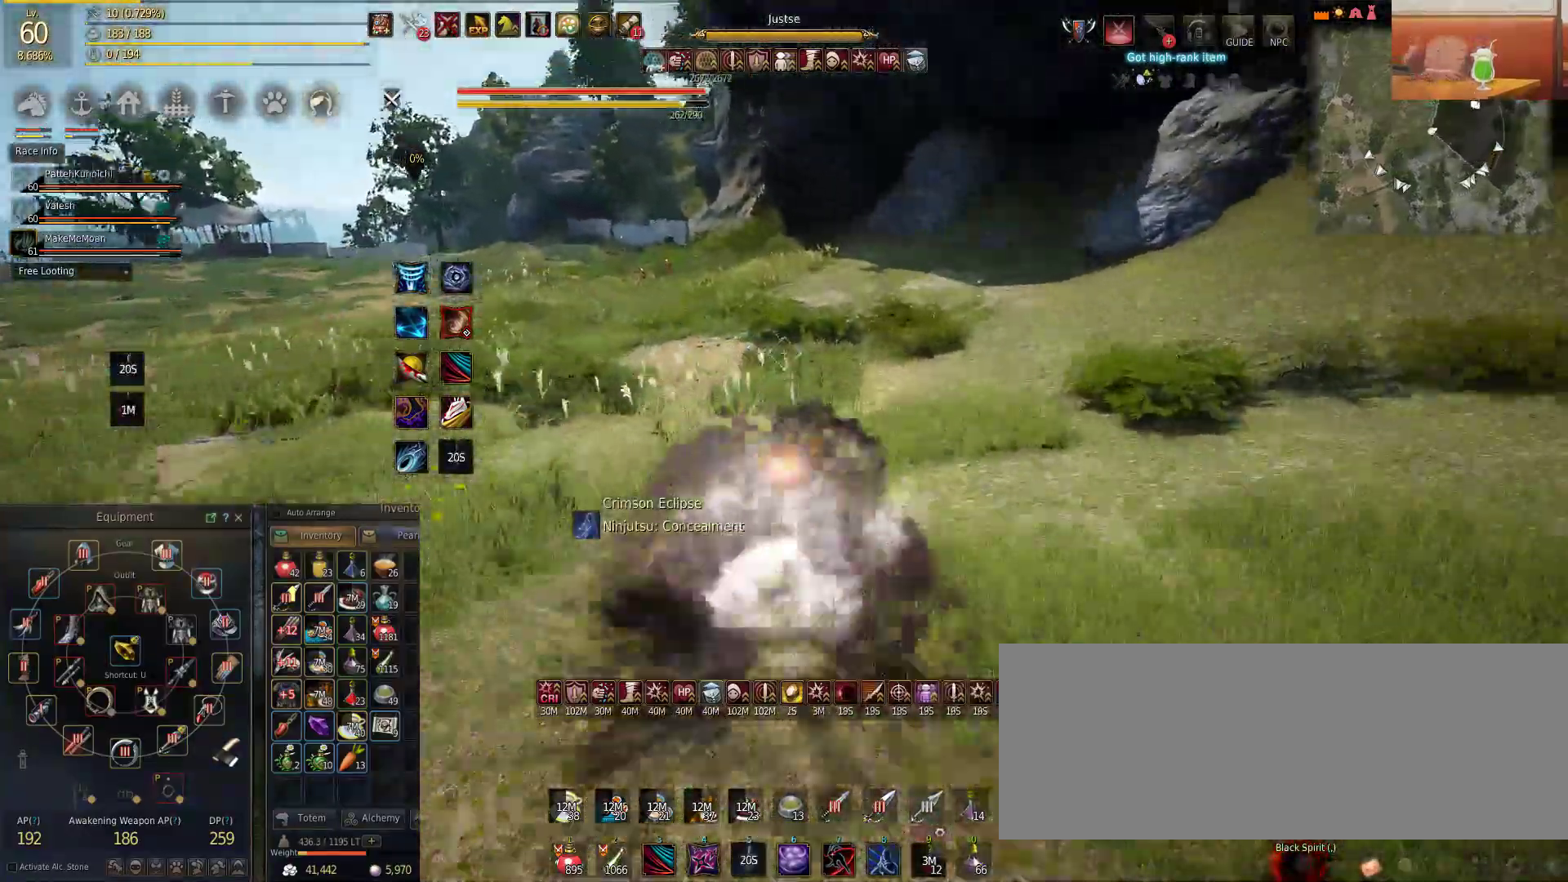
{"keys": ["w"], "mouse": [], "events": []}
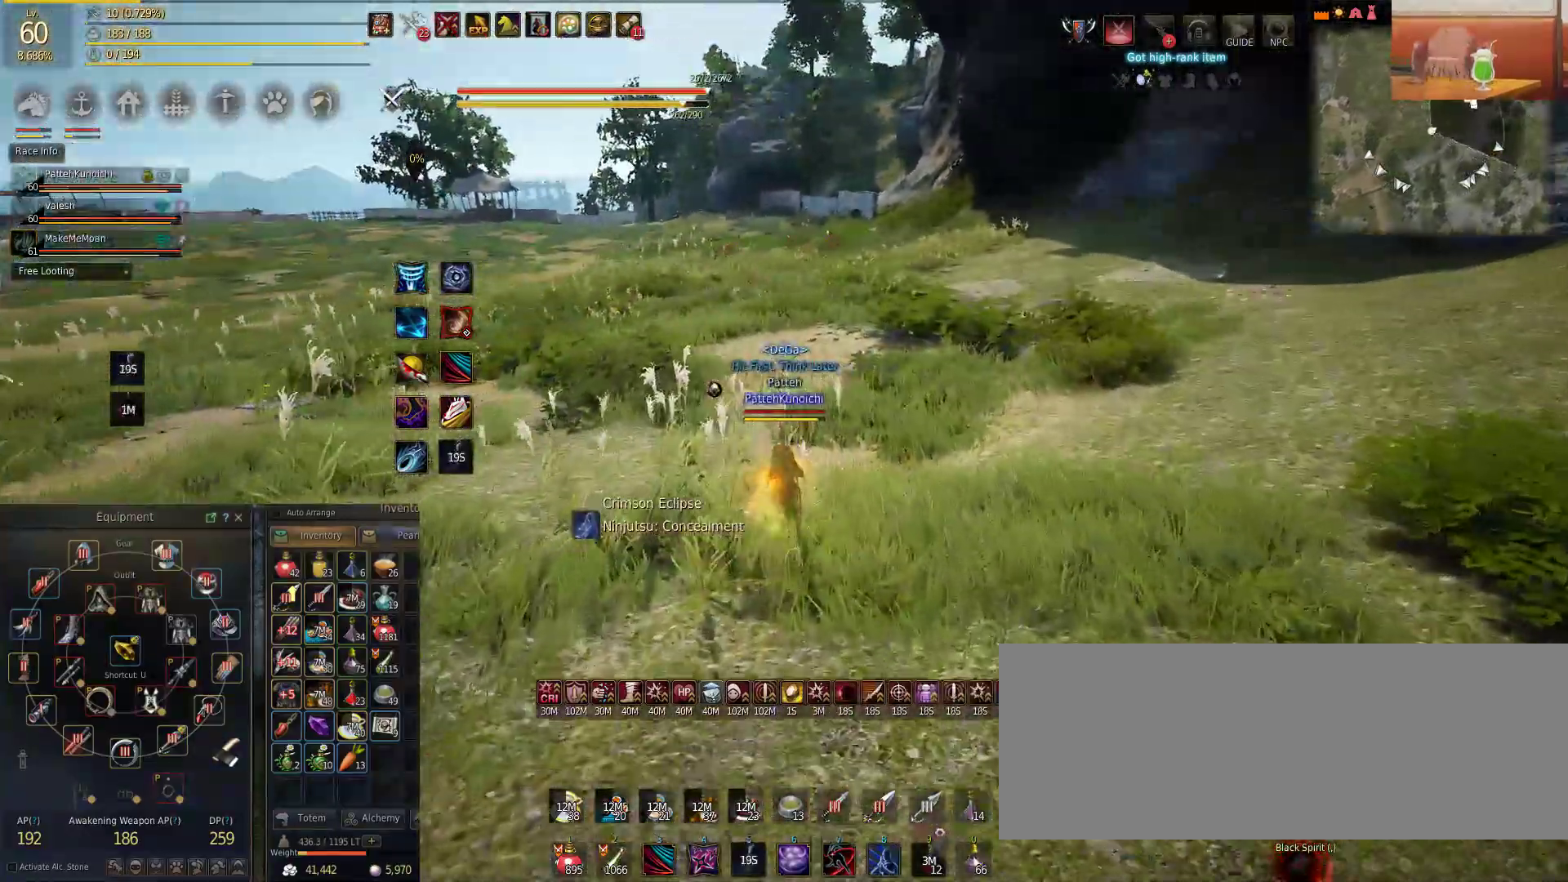
{"keys": ["w"], "mouse": [], "events": []}
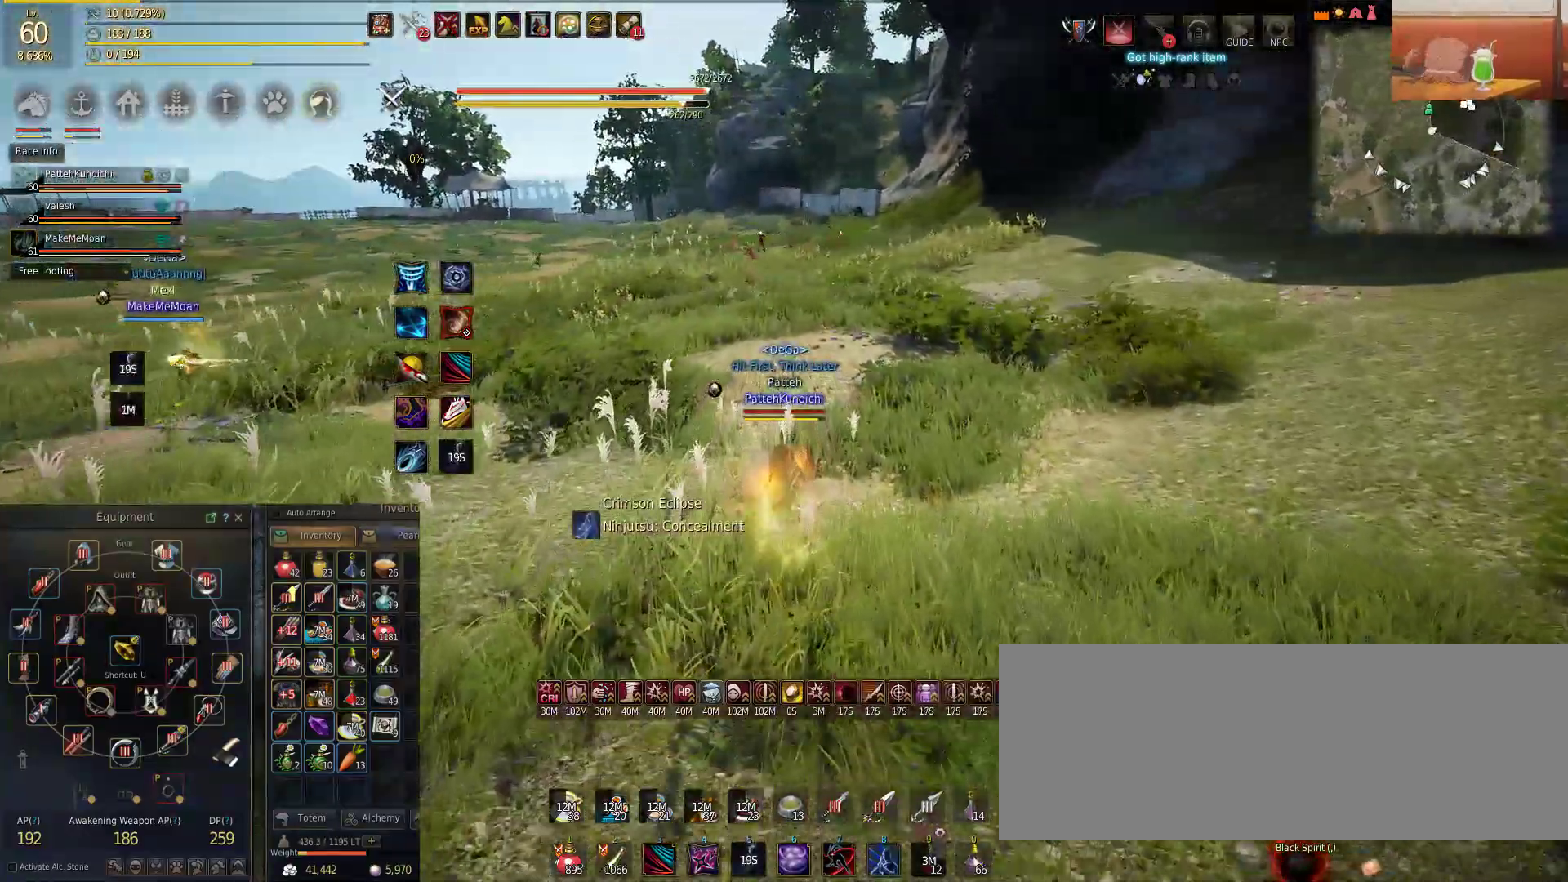
{"keys": ["w"], "mouse": [], "events": []}
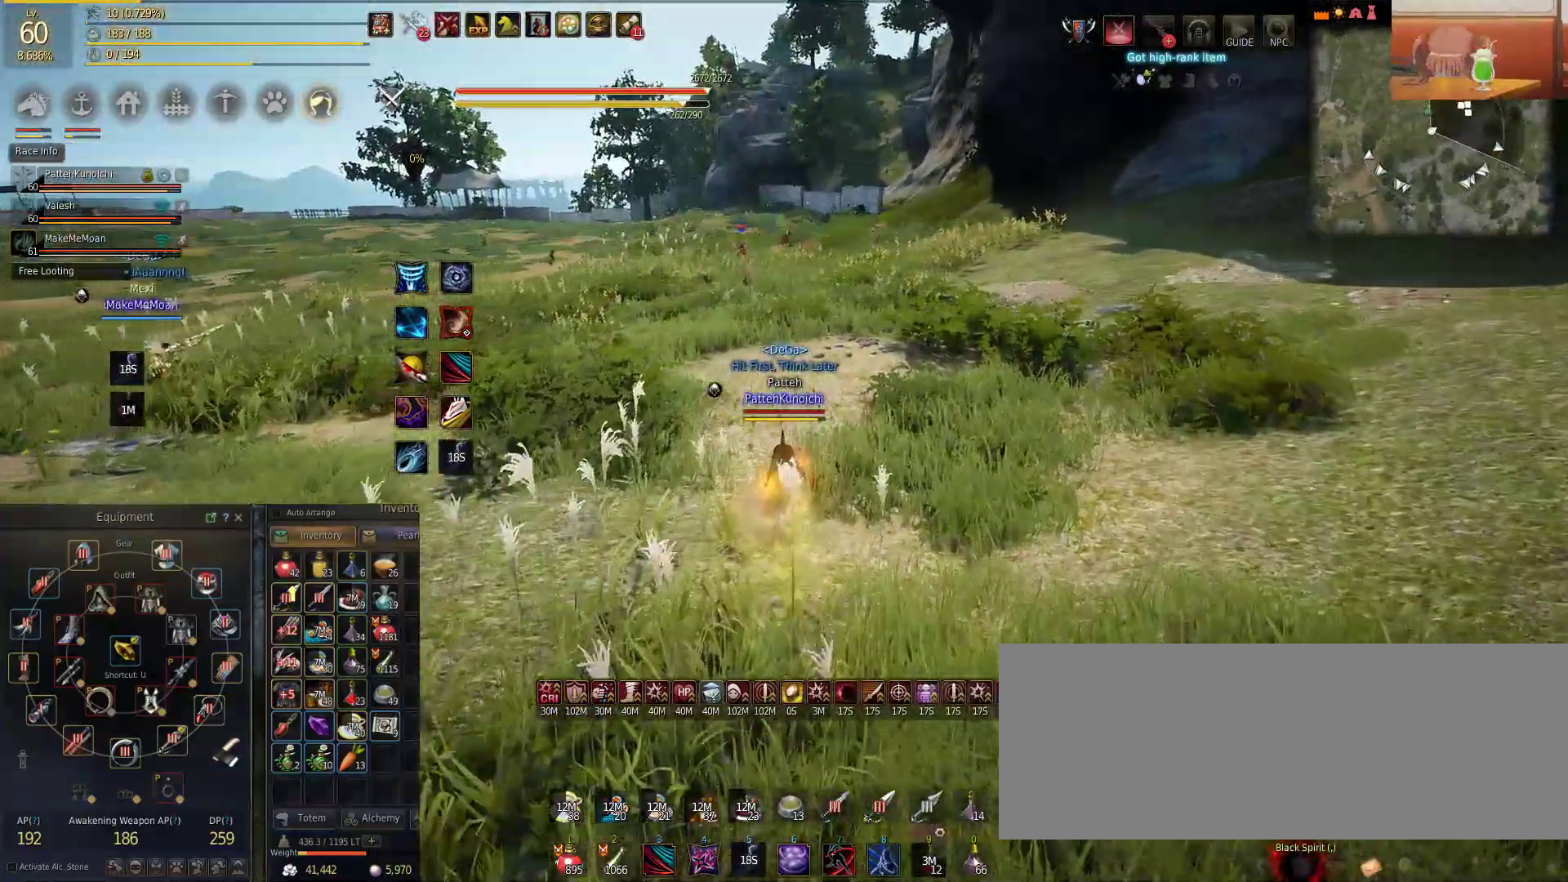
{"keys": ["w"], "mouse": [], "events": []}
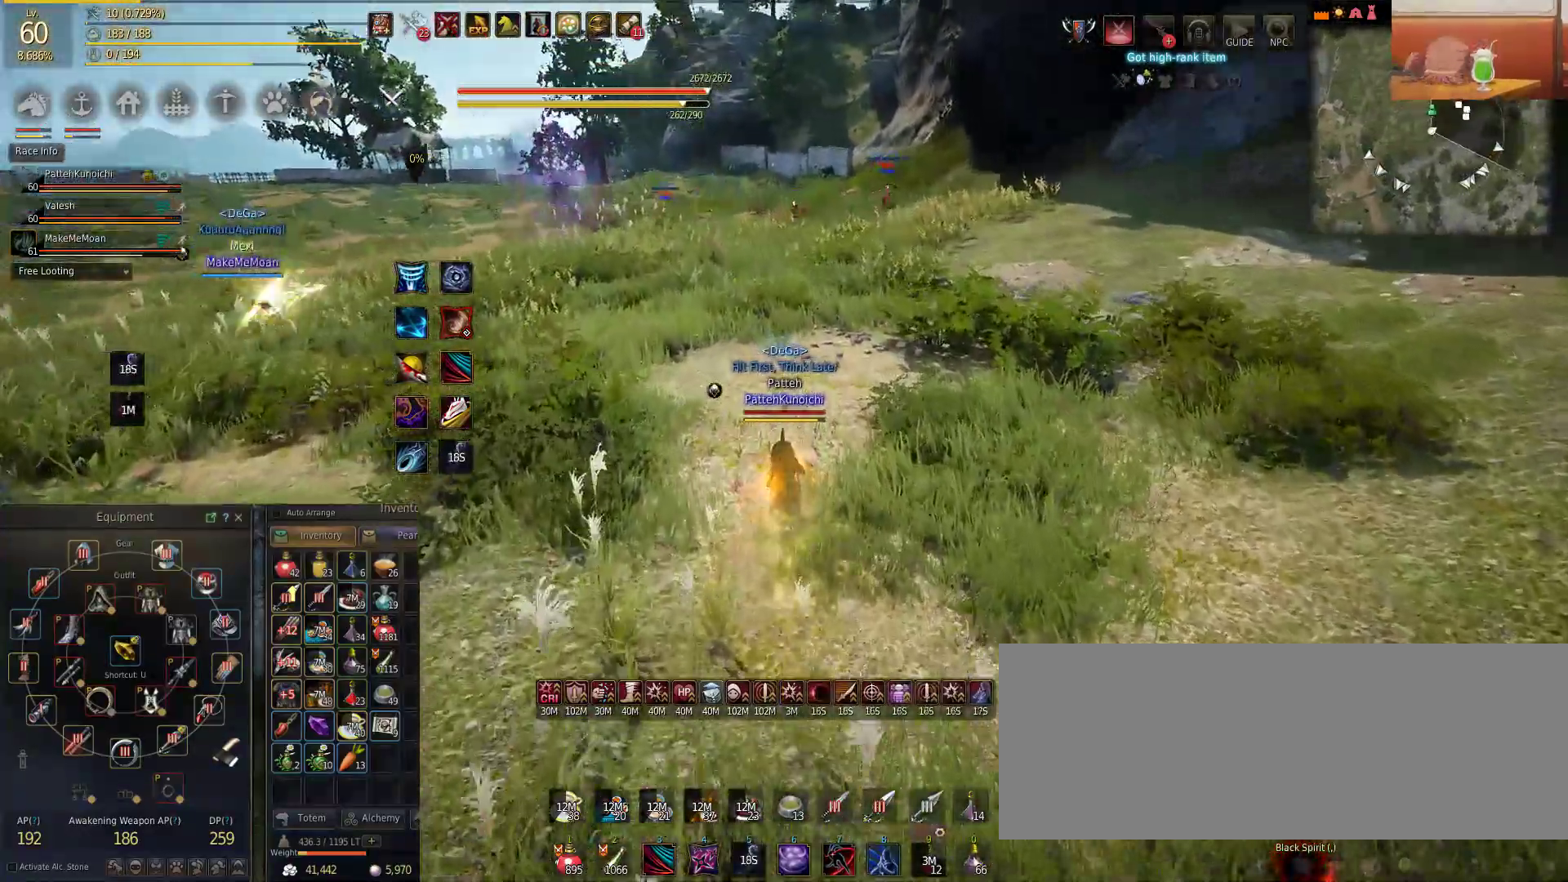
{"keys": ["w"], "mouse": [], "events": []}
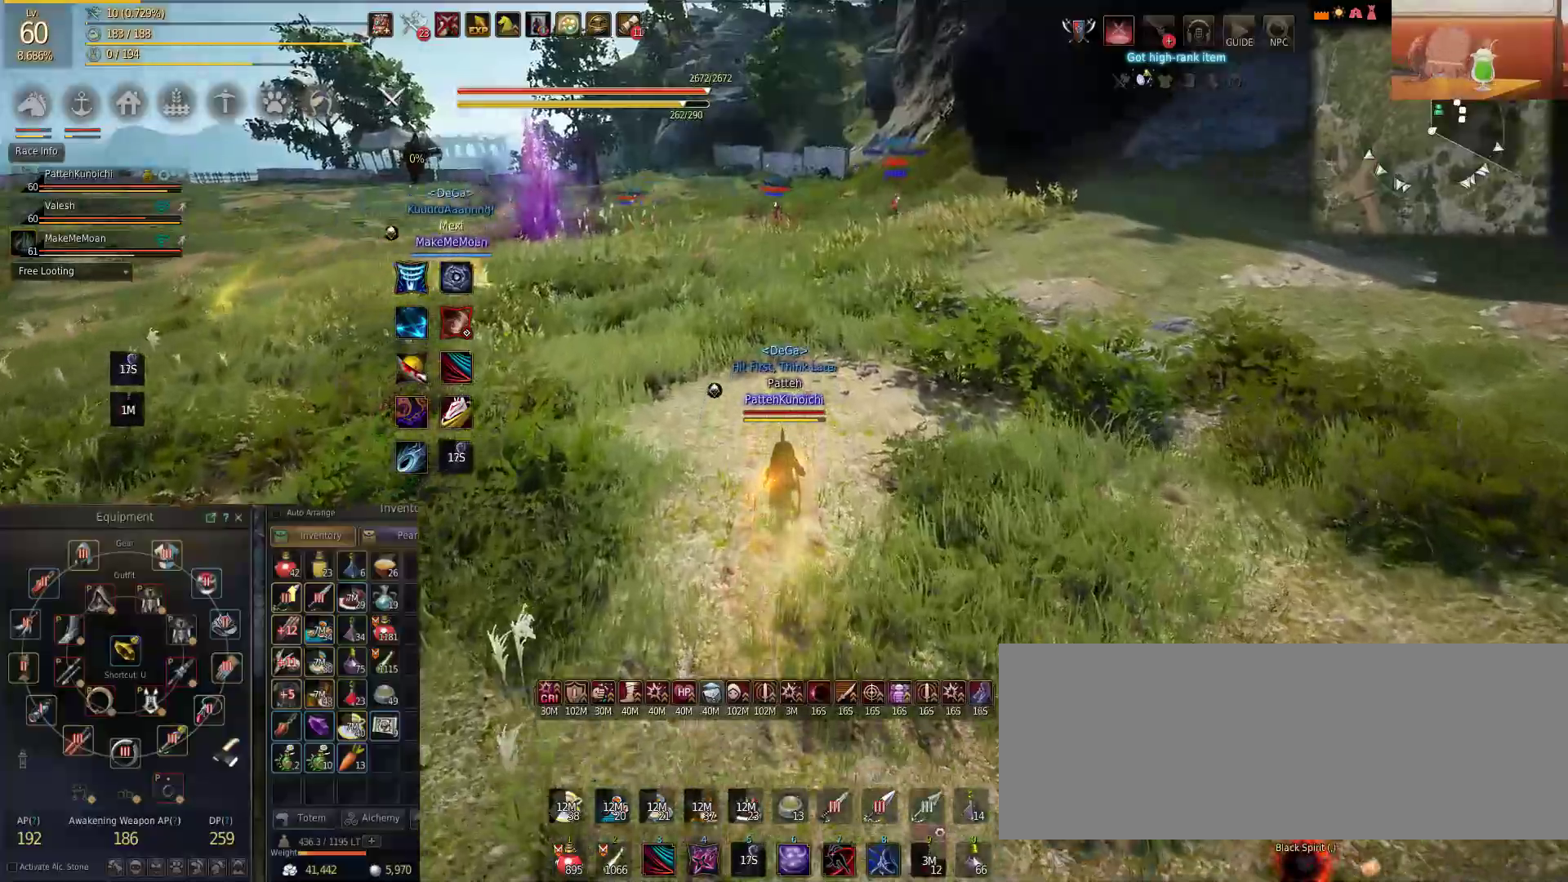
{"keys": ["w"], "mouse": [], "events": []}
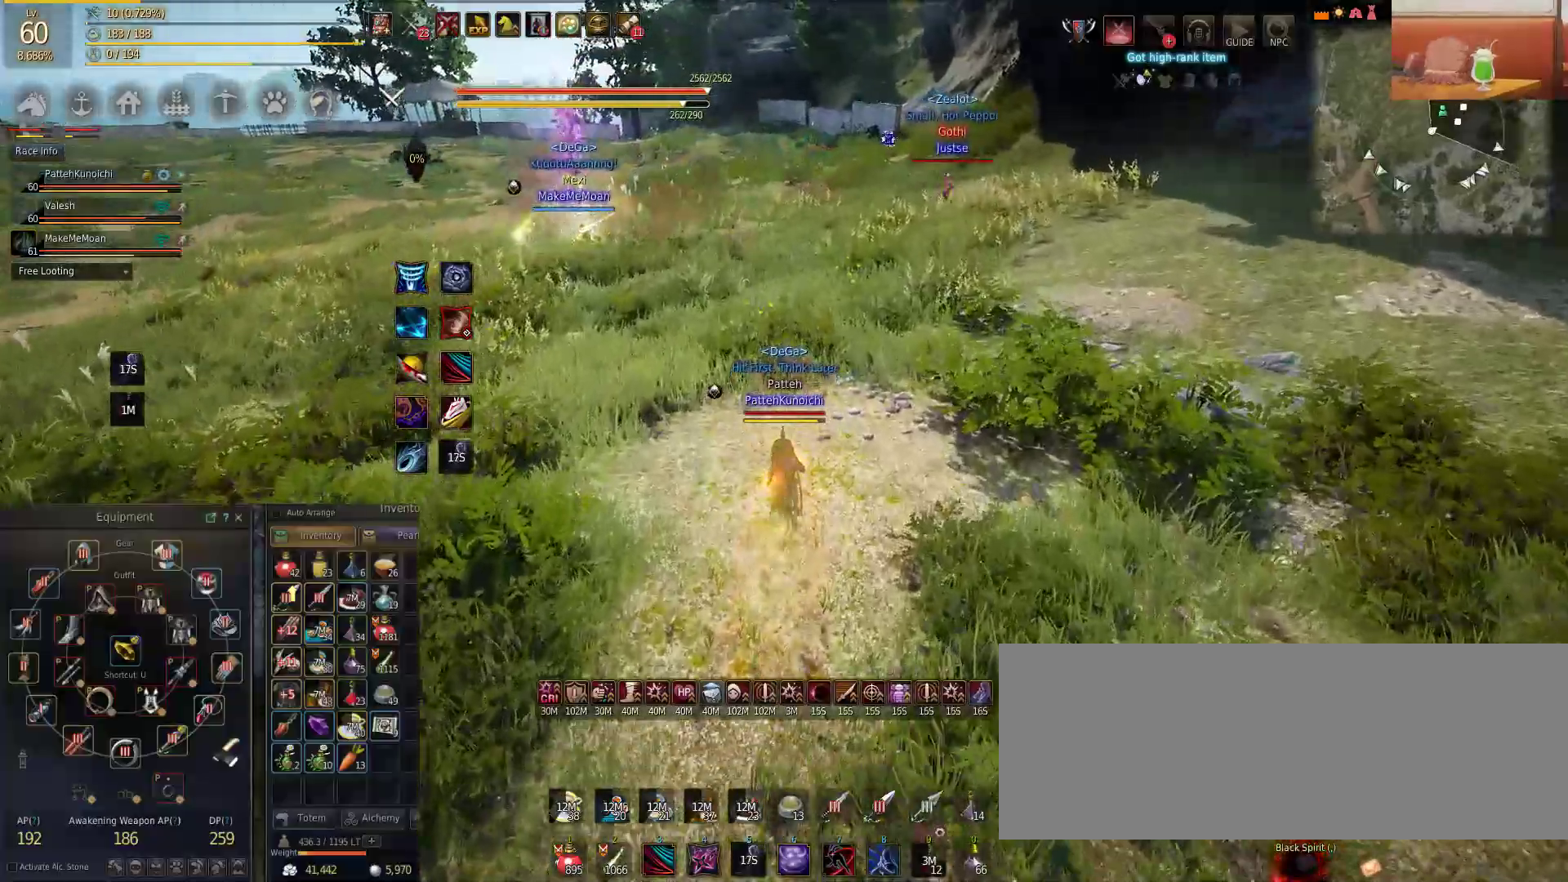
{"keys": ["d"], "mouse": [], "events": [[167, "d", "down"], [334, "w", "up"]]}
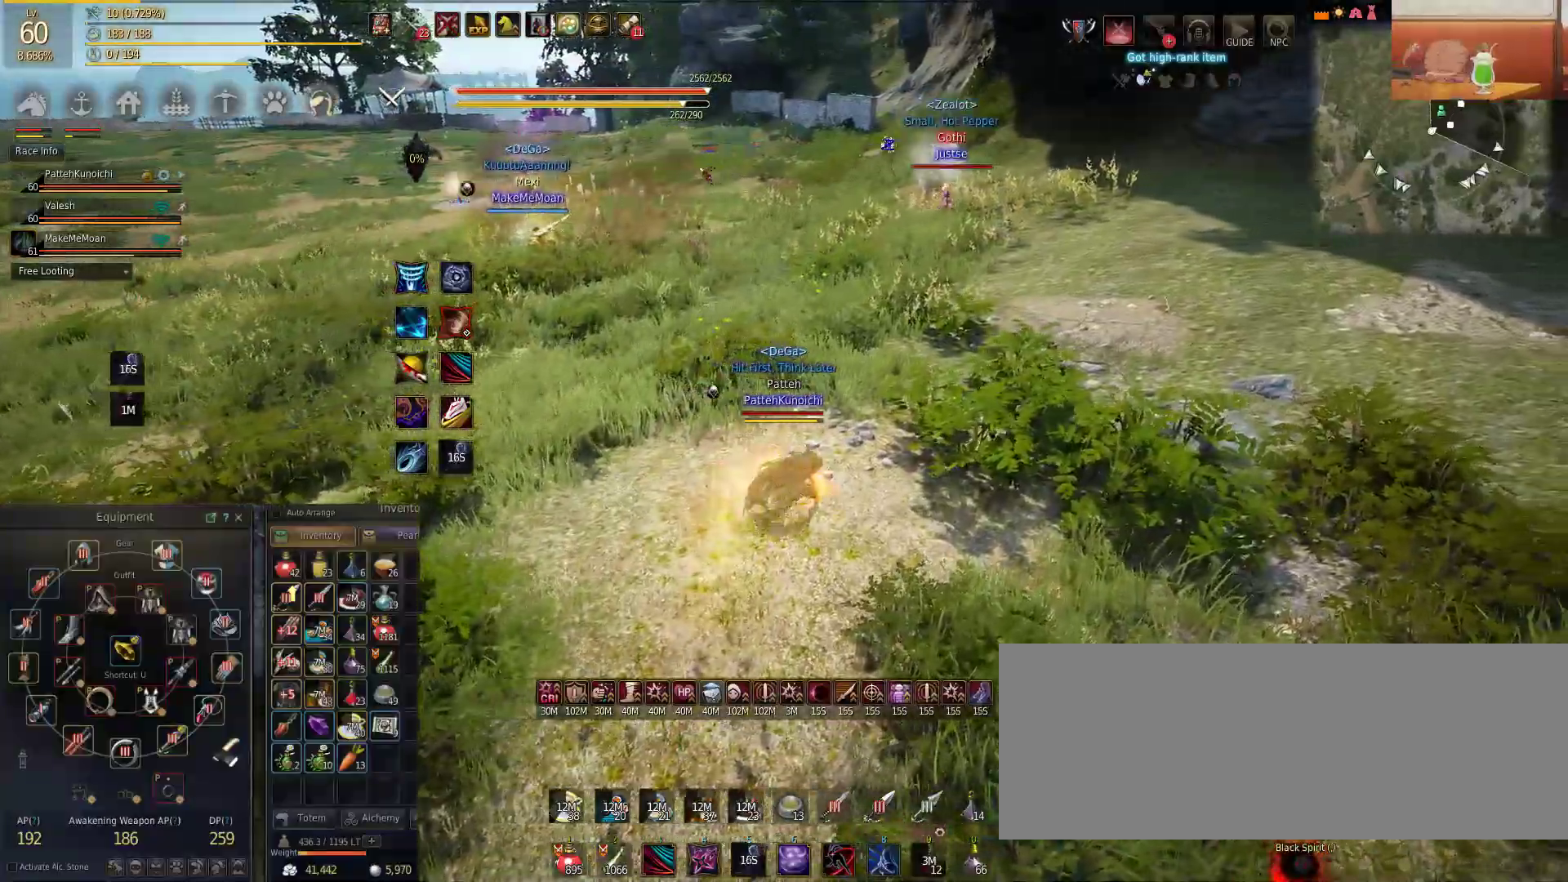
{"keys": ["d", "w"], "mouse": [], "events": [[151, "w", "down"]]}
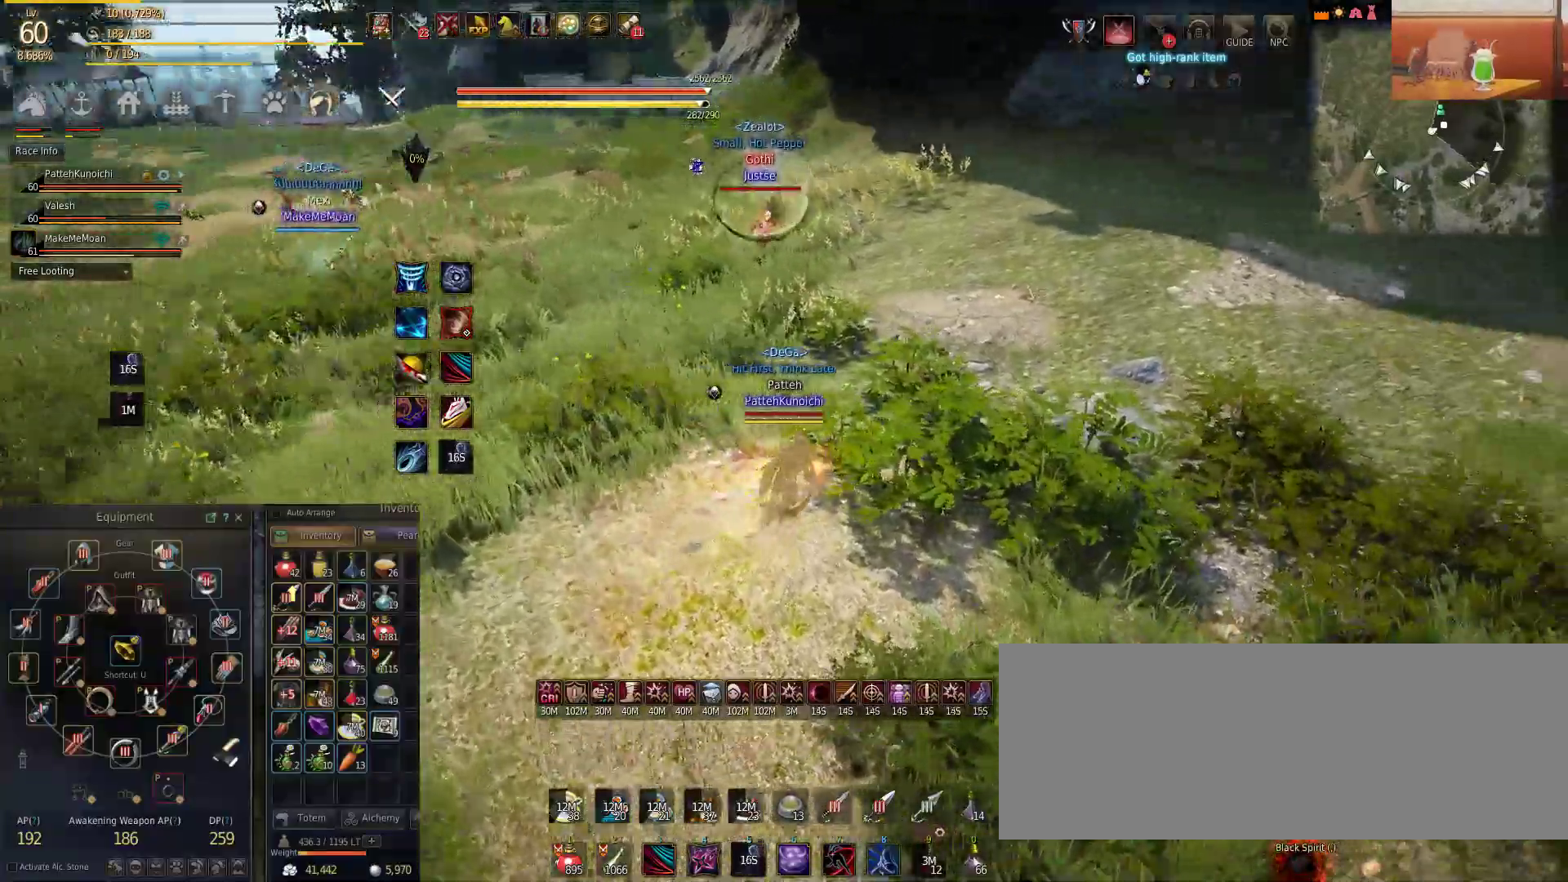
{"keys": ["d", "w"], "mouse": [], "events": []}
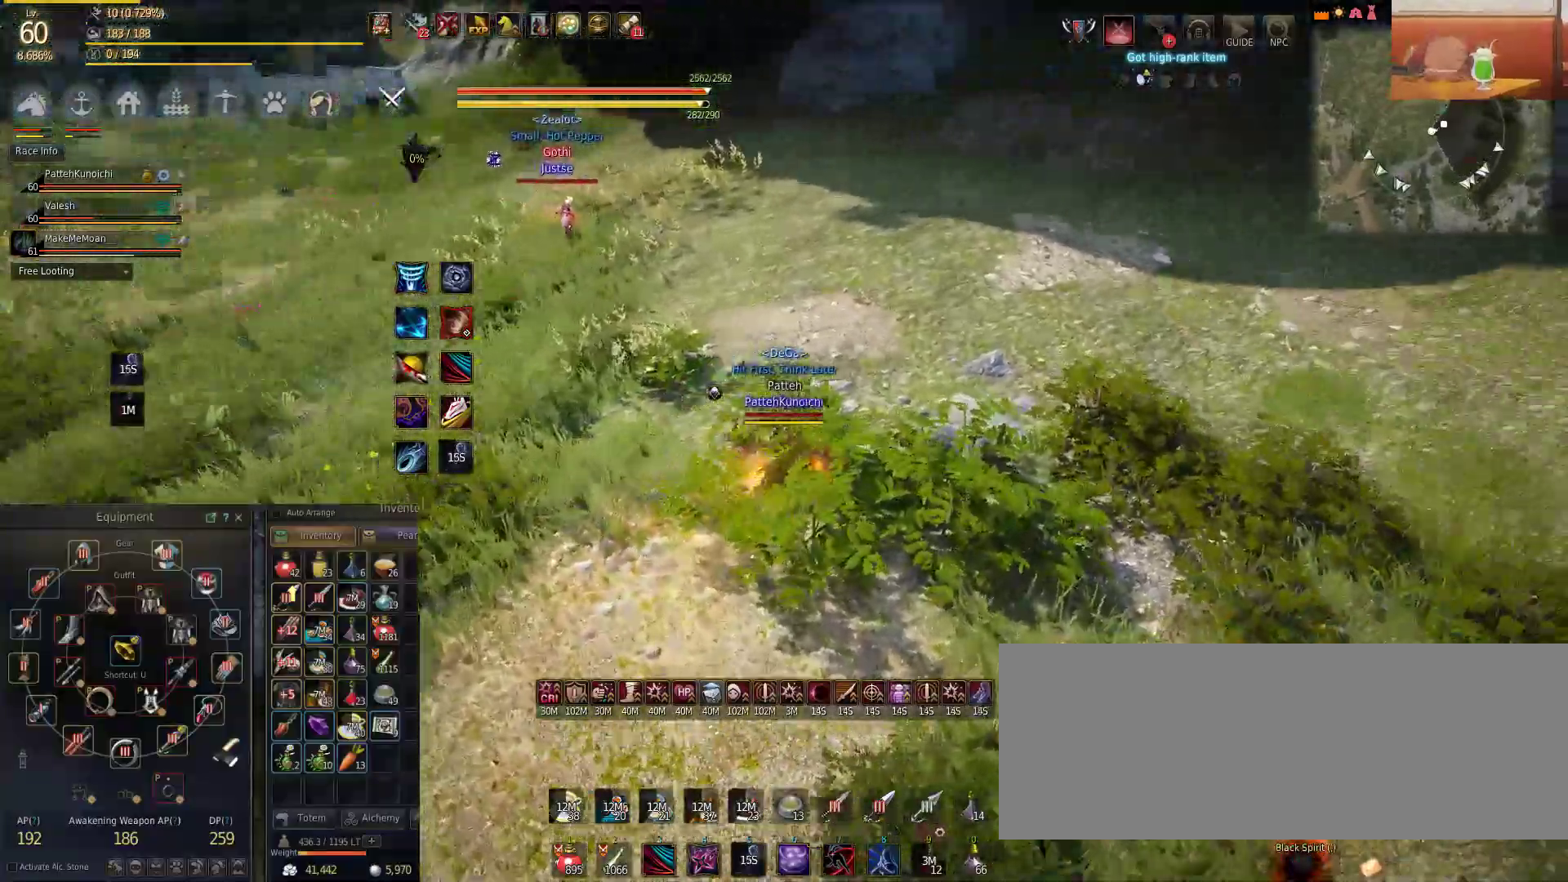
{"keys": ["d"], "mouse": [], "events": [[334, "w", "up"]]}
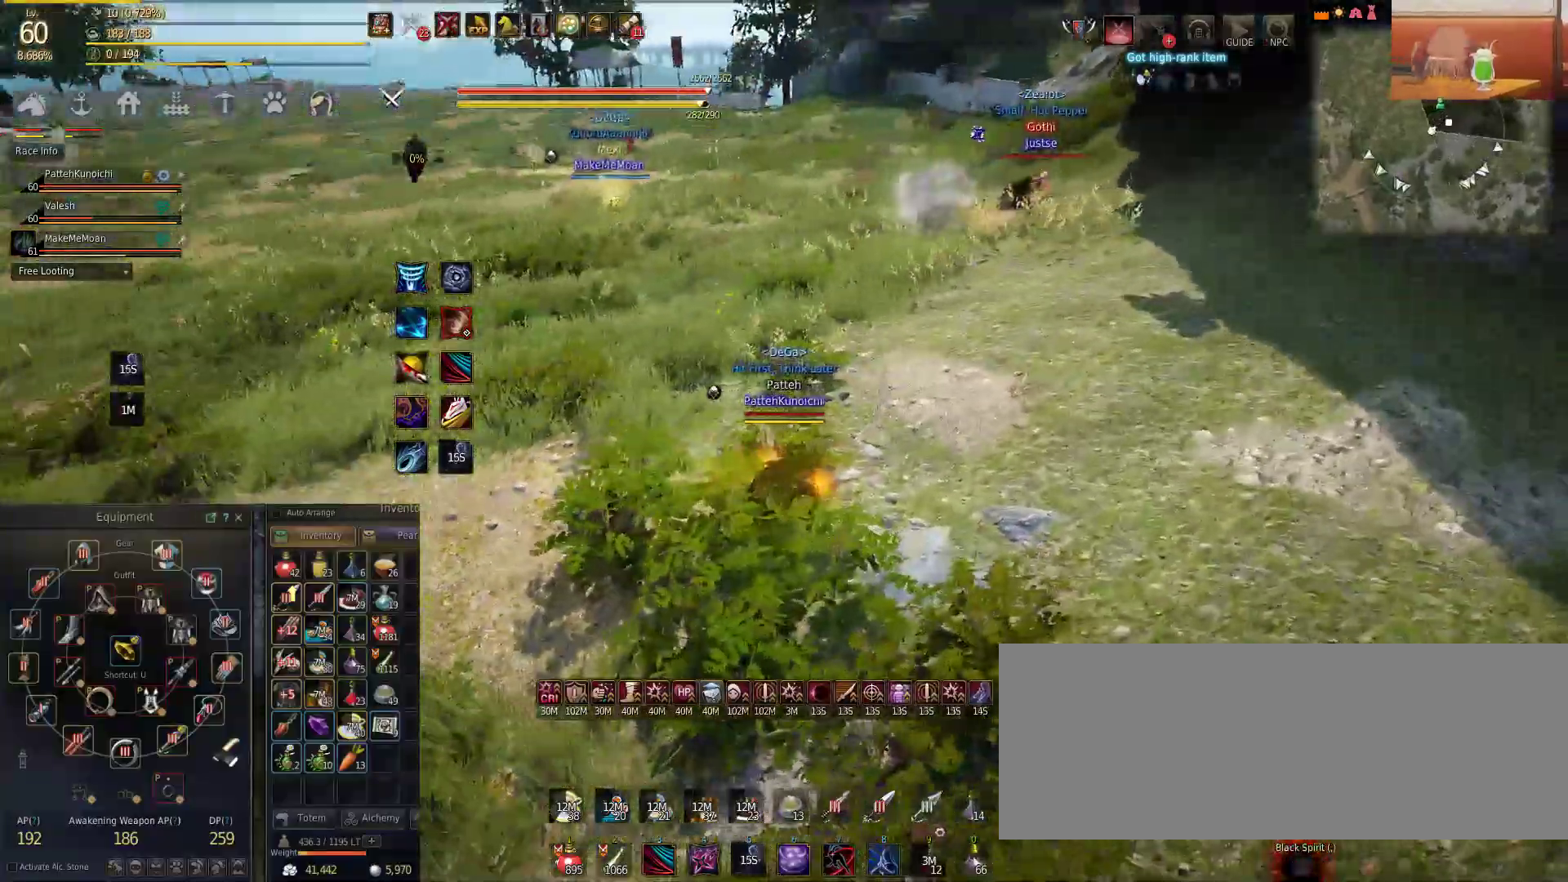
{"keys": ["w"], "mouse": [], "events": [[117, "w", "down"], [450, "d", "up"]]}
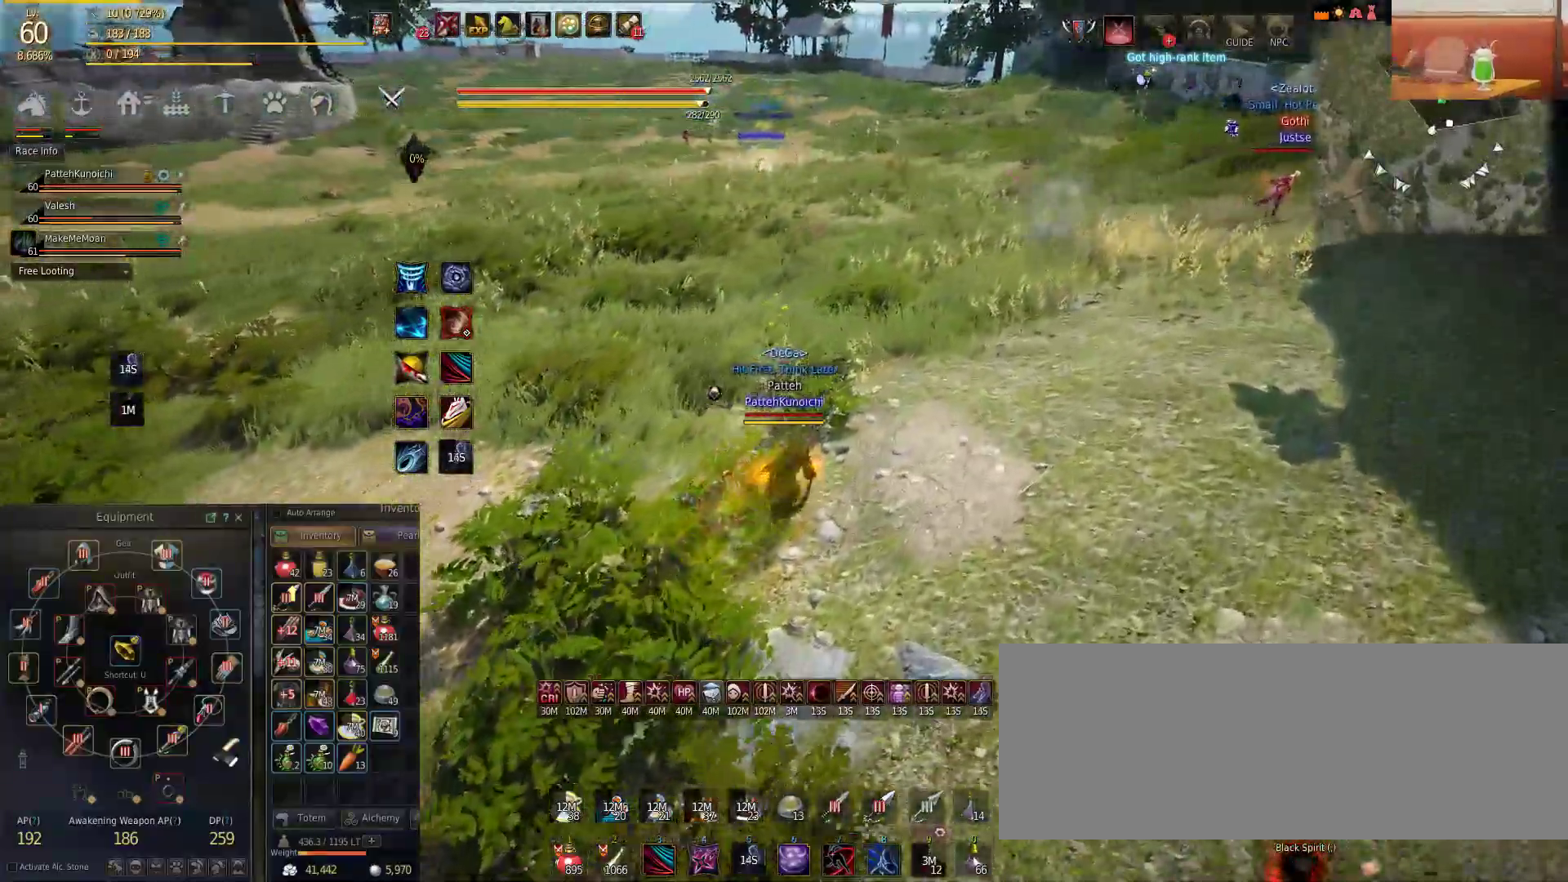
{"keys": ["w"], "mouse": [], "events": []}
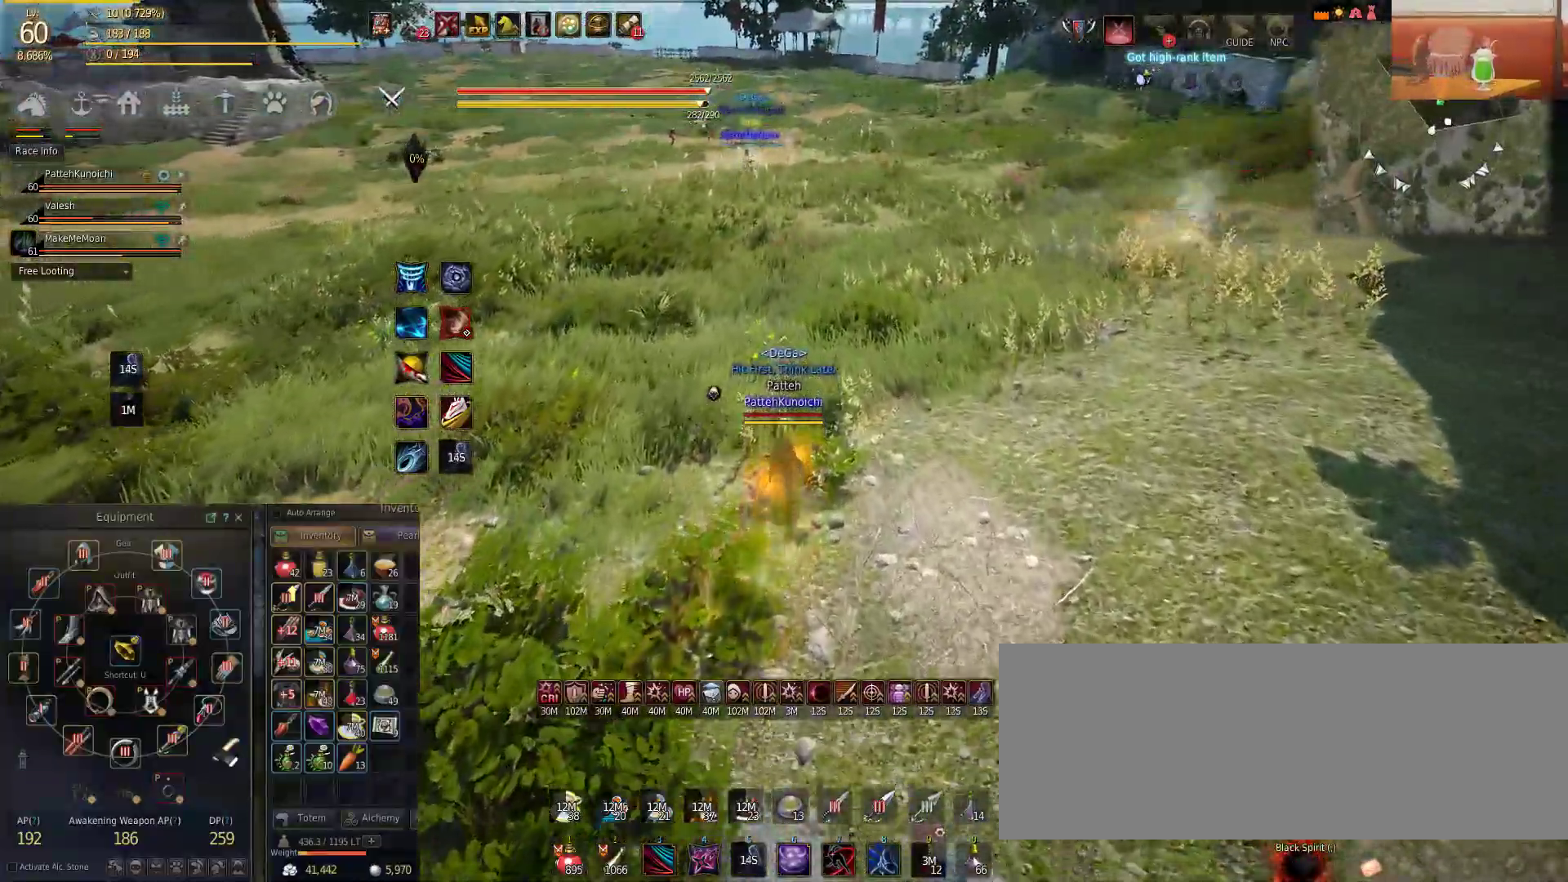
{"keys": ["w"], "mouse": [], "events": []}
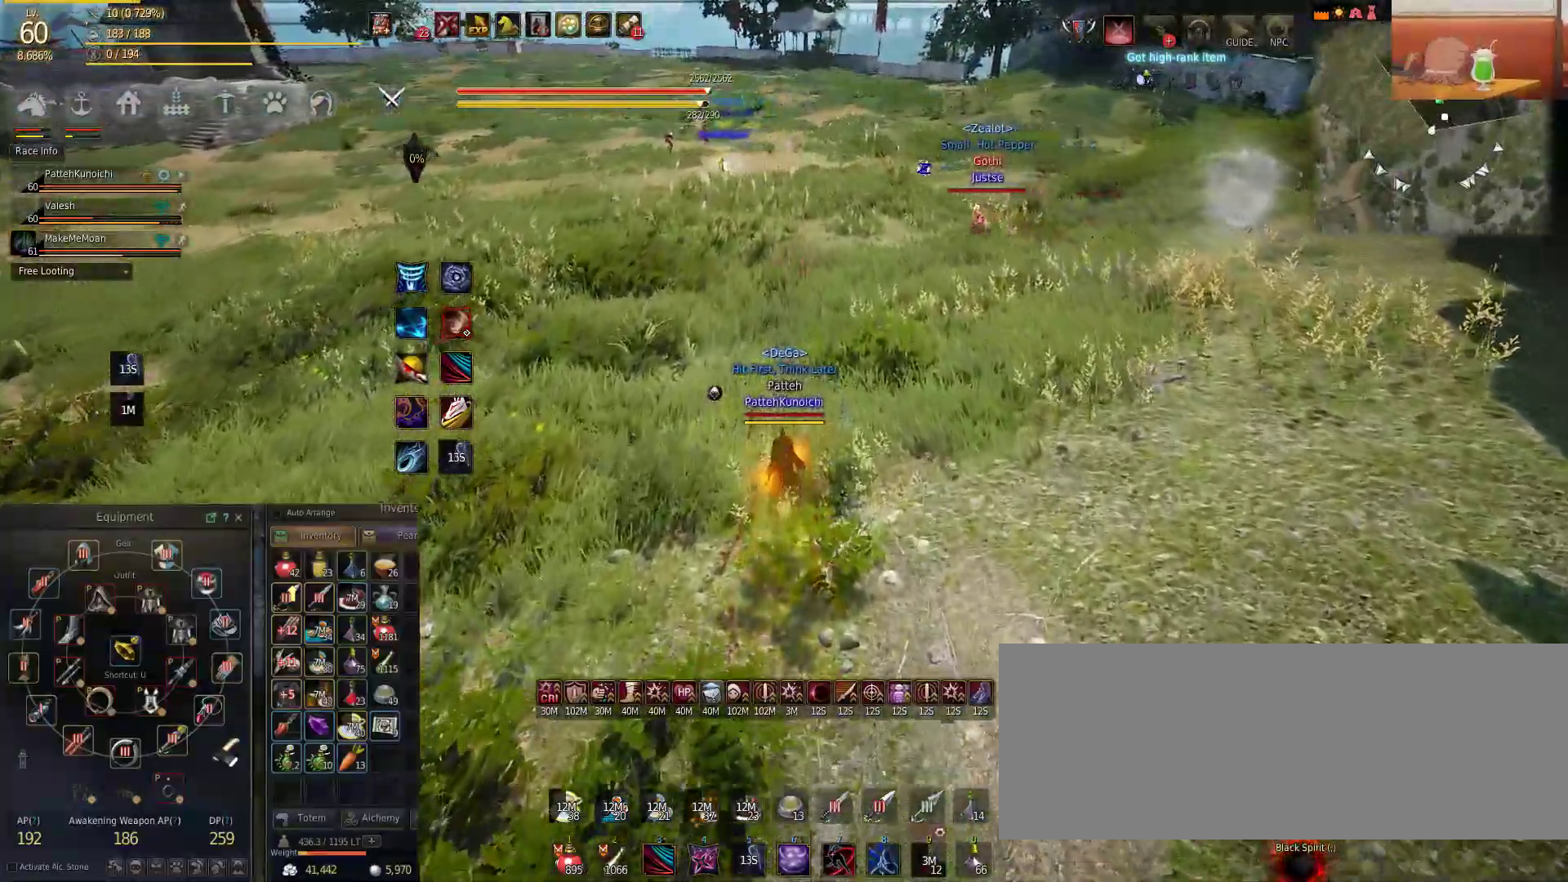
{"keys": ["w"], "mouse": [], "events": []}
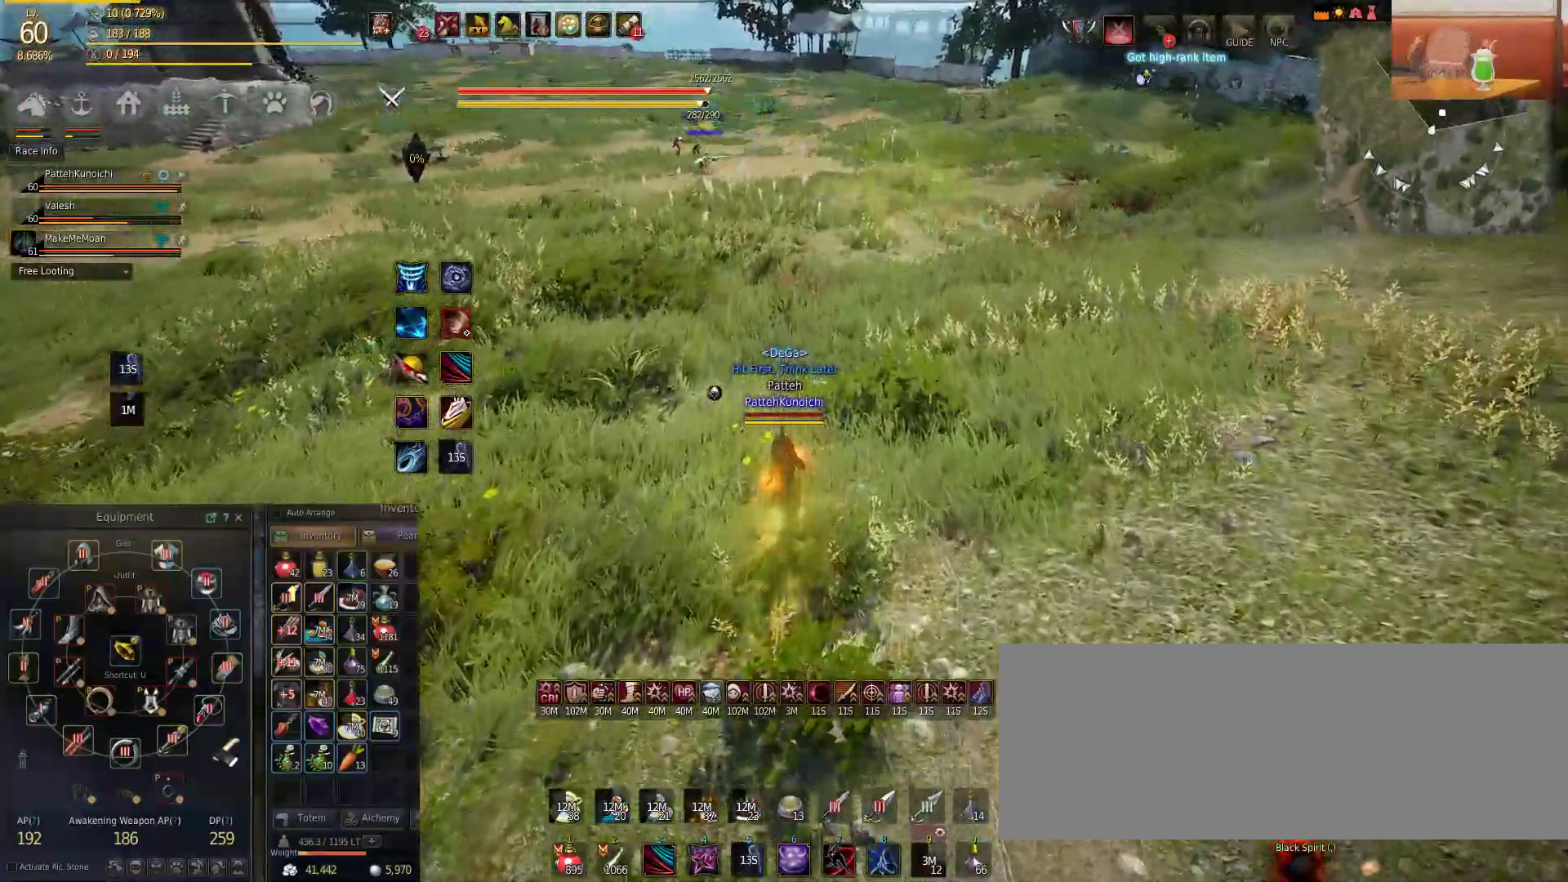
{"keys": ["w"], "mouse": [], "events": []}
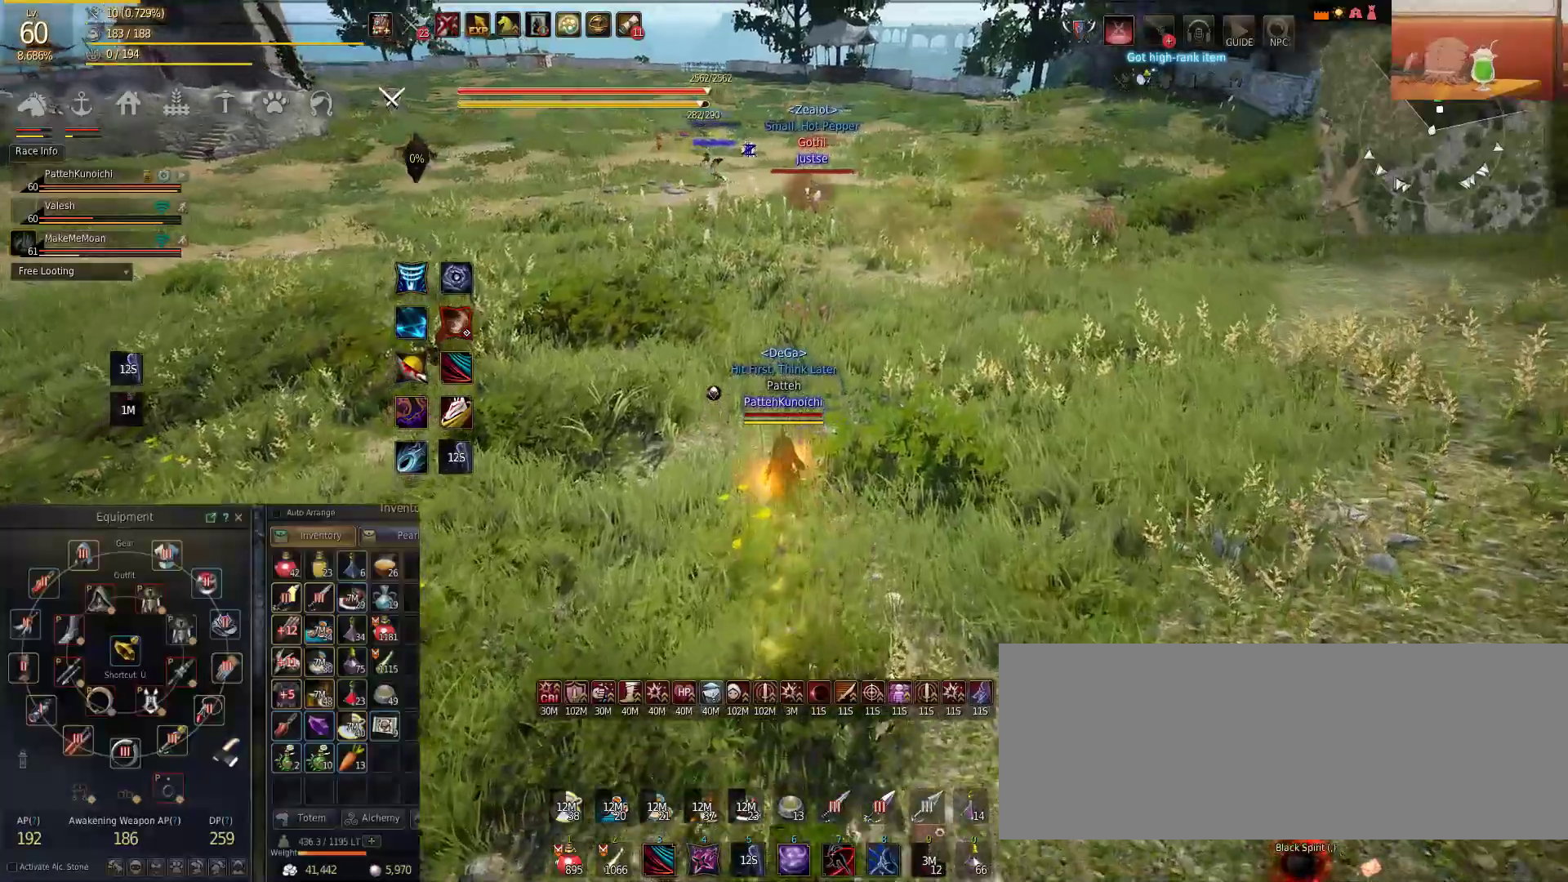
{"keys": ["w"], "mouse": [], "events": []}
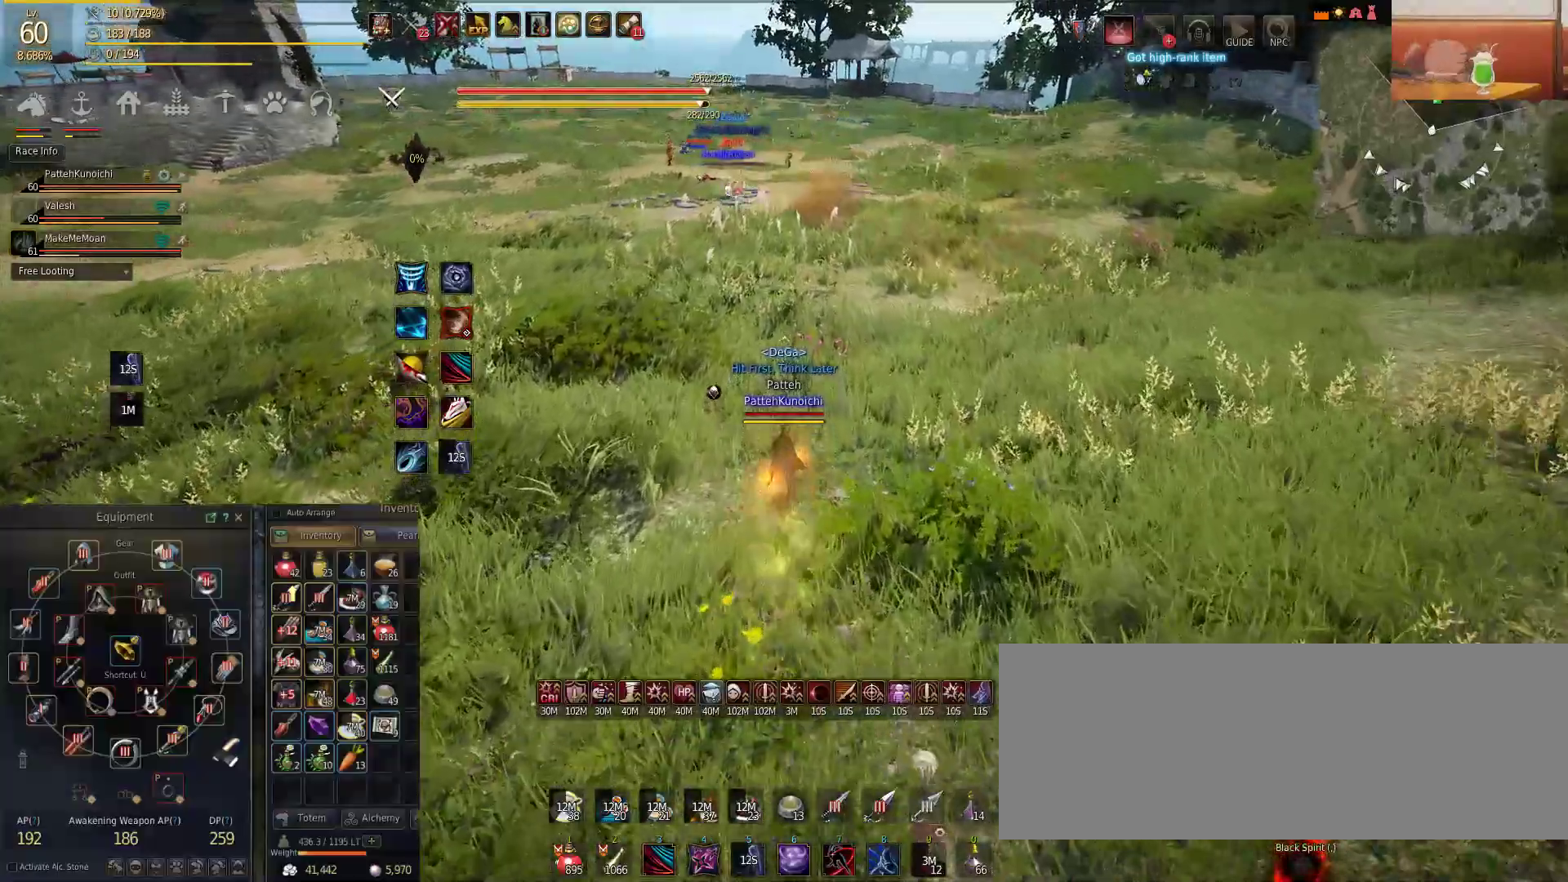
{"keys": ["w"], "mouse": [], "events": []}
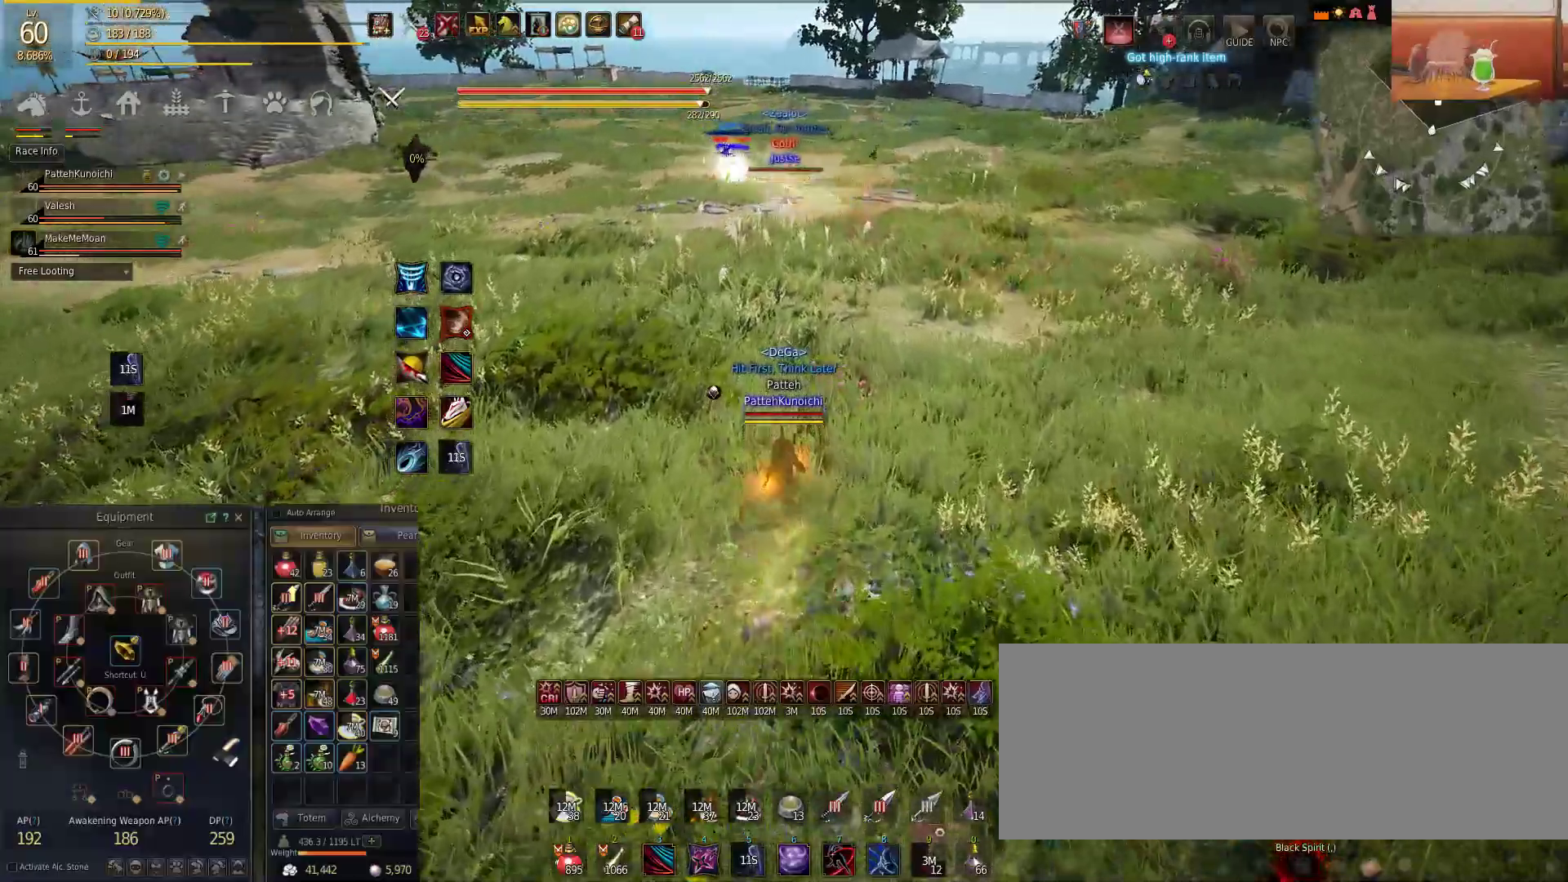
{"keys": ["w"], "mouse": [], "events": []}
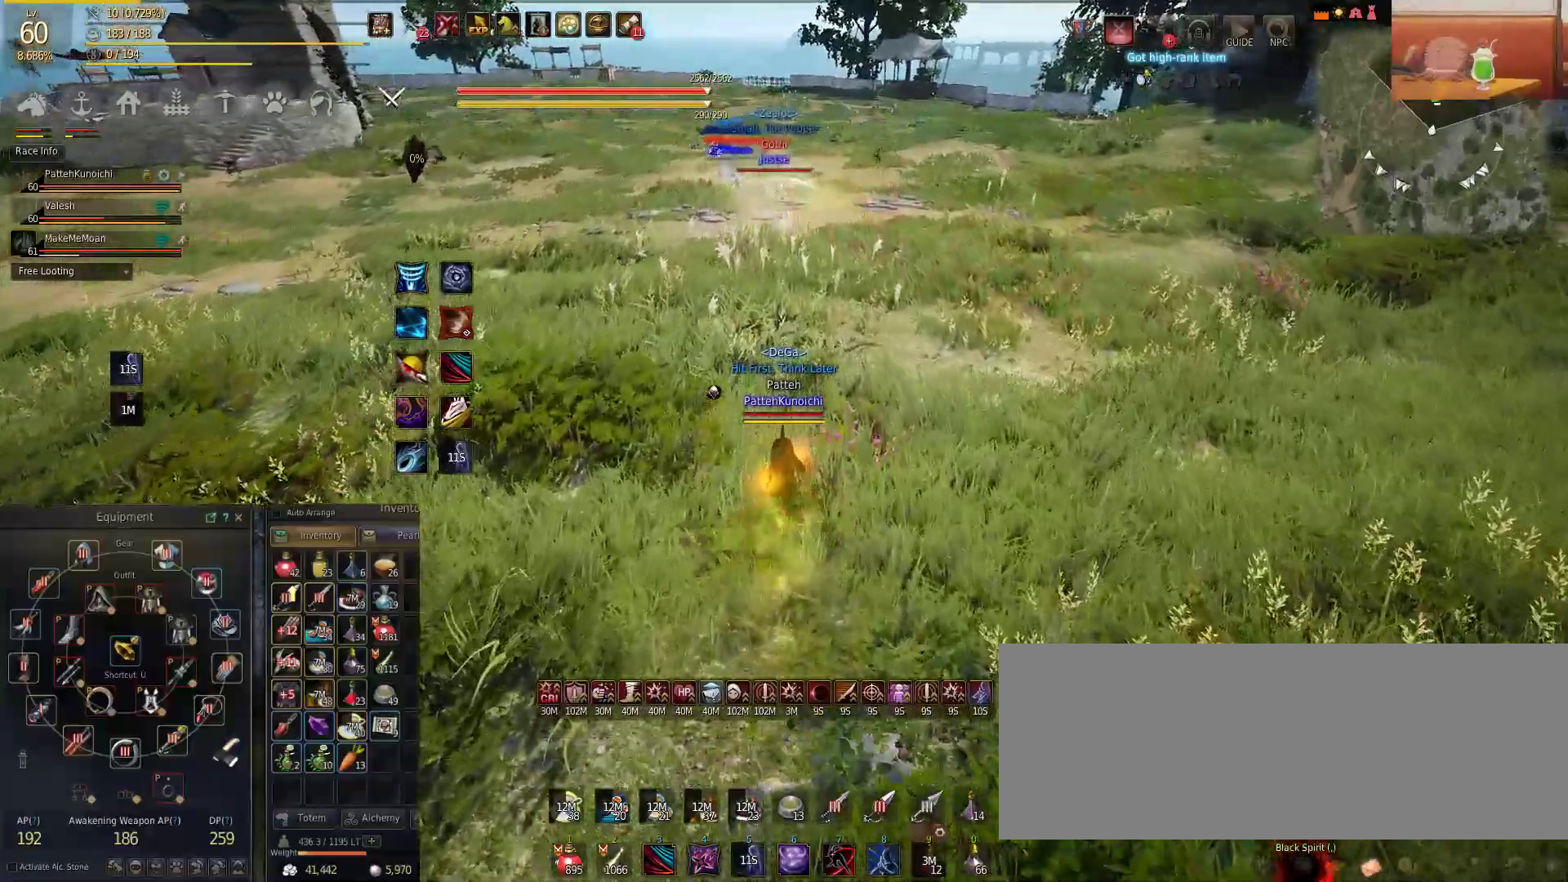
{"keys": ["w"], "mouse": [], "events": []}
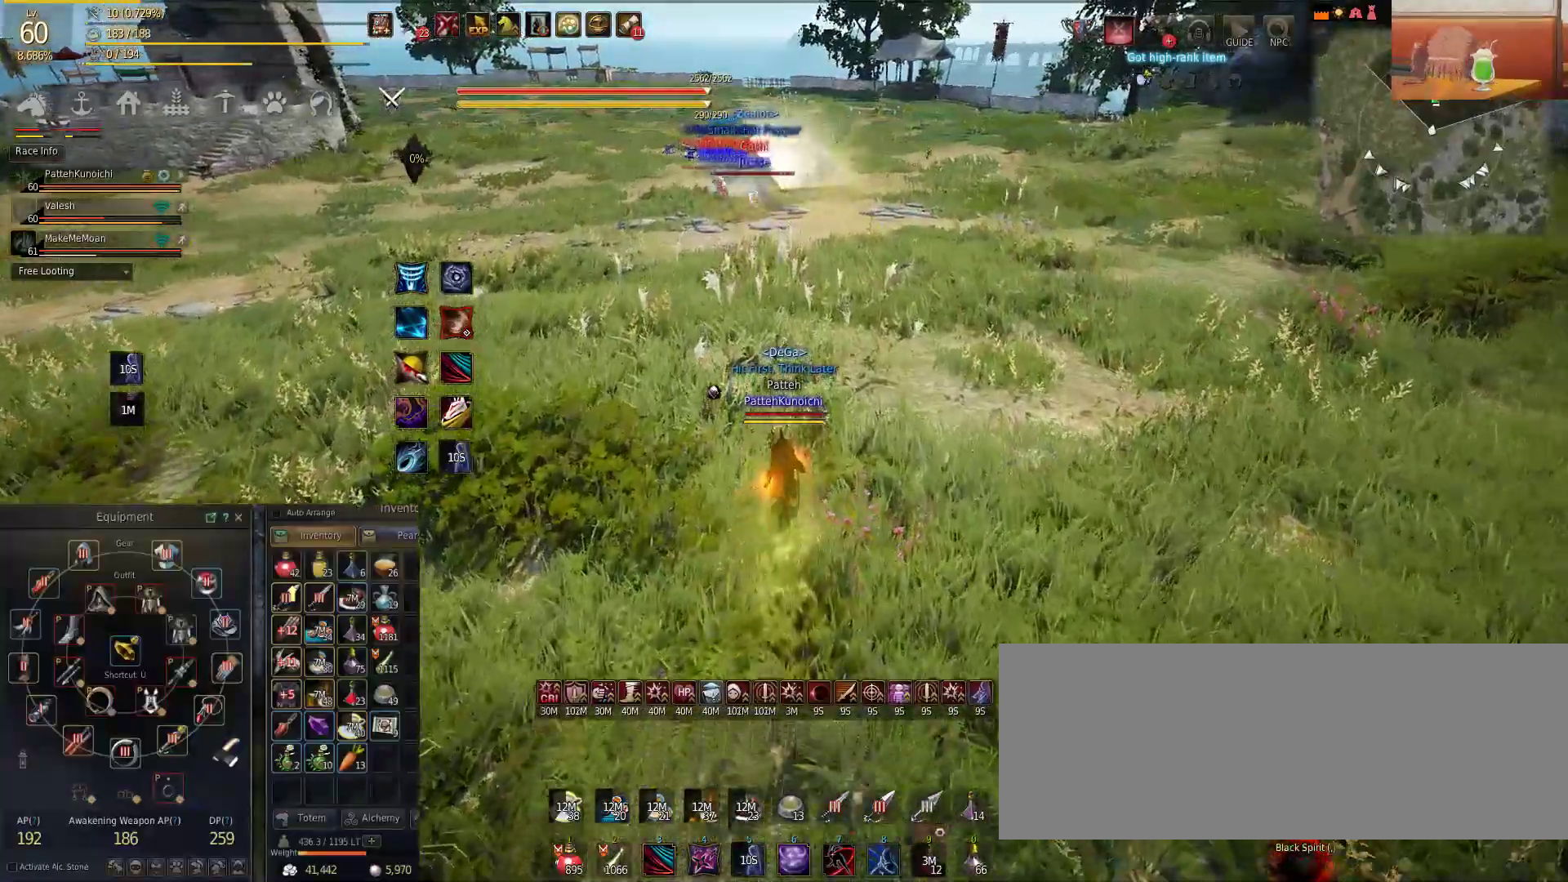
{"keys": ["w"], "mouse": [], "events": []}
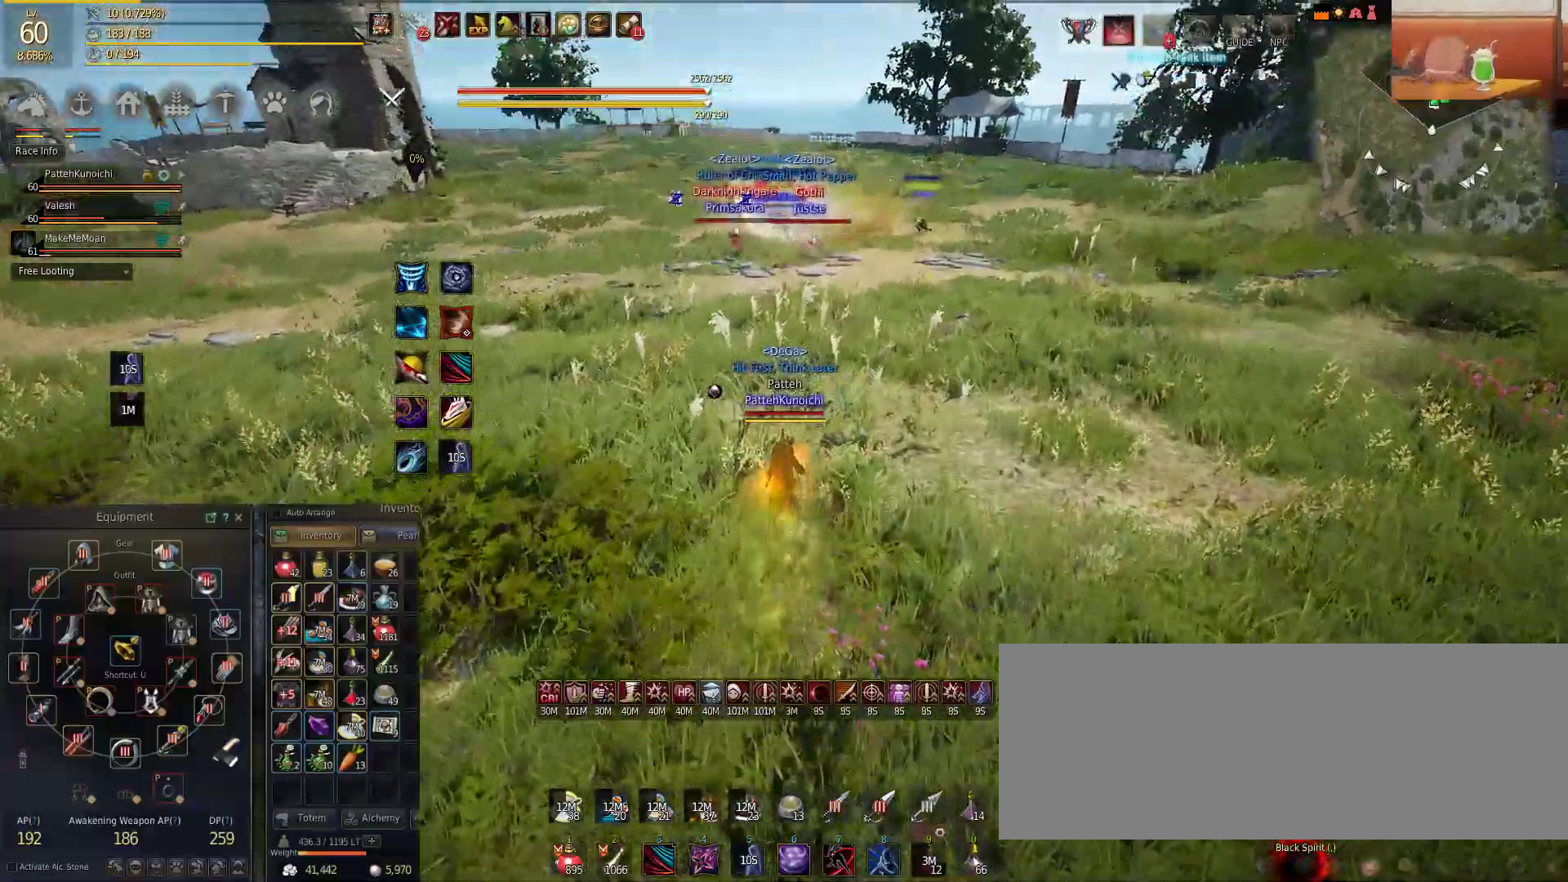
{"keys": ["w"], "mouse": [], "events": []}